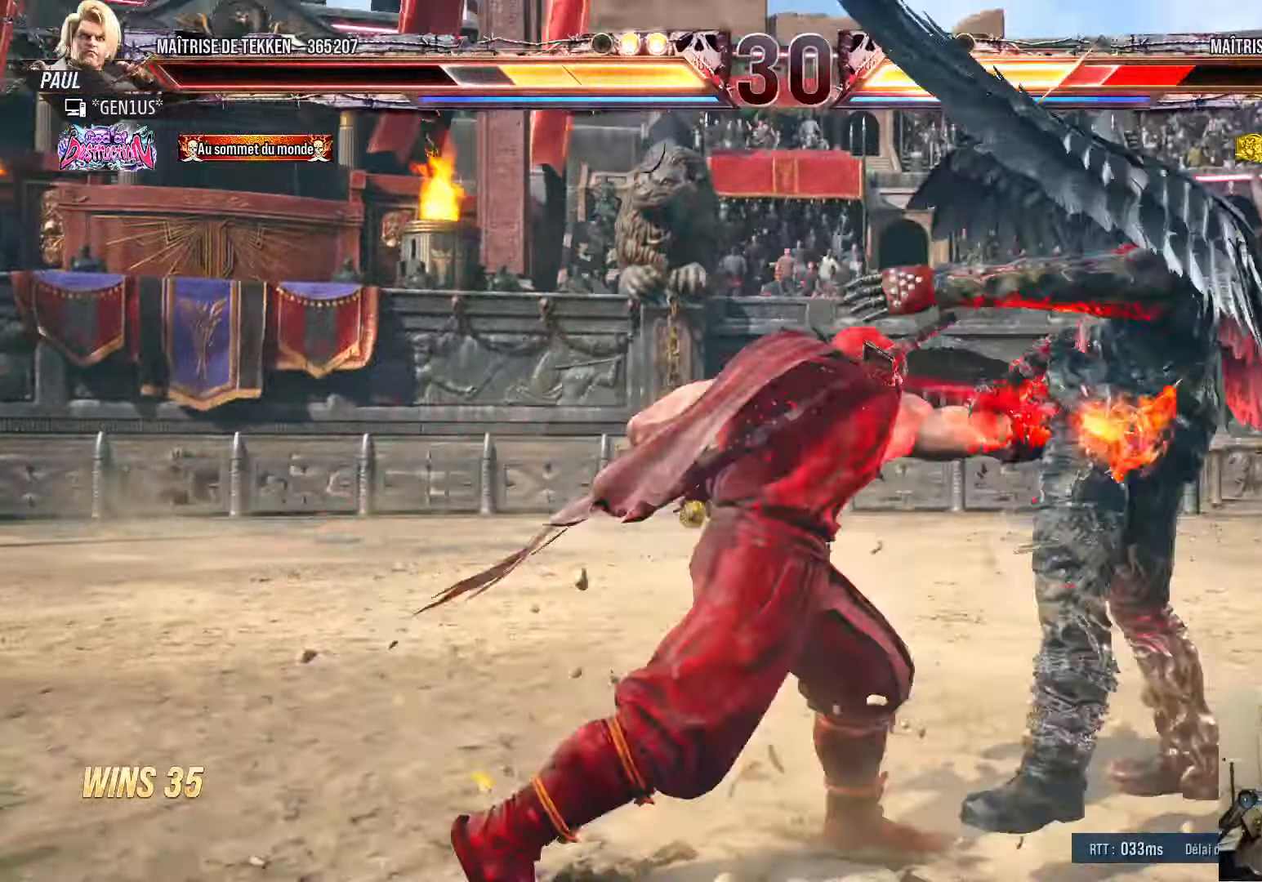
Gameplay with a controller (PlayStation layout); each line is a JSON object with the inputs held at the frame after it. "events" lists button and stick changes between this image and that frame as [ms after this image, input, new state], when the widget could be followed in between.
{"buttons": ["SQUARE", "TRIANGLE"], "left_stick": "center", "right_stick": "center", "events": [[83, "DPAD_LEFT", "up"], [300, "SQUARE", "down"], [316, "TRIANGLE", "down"]]}
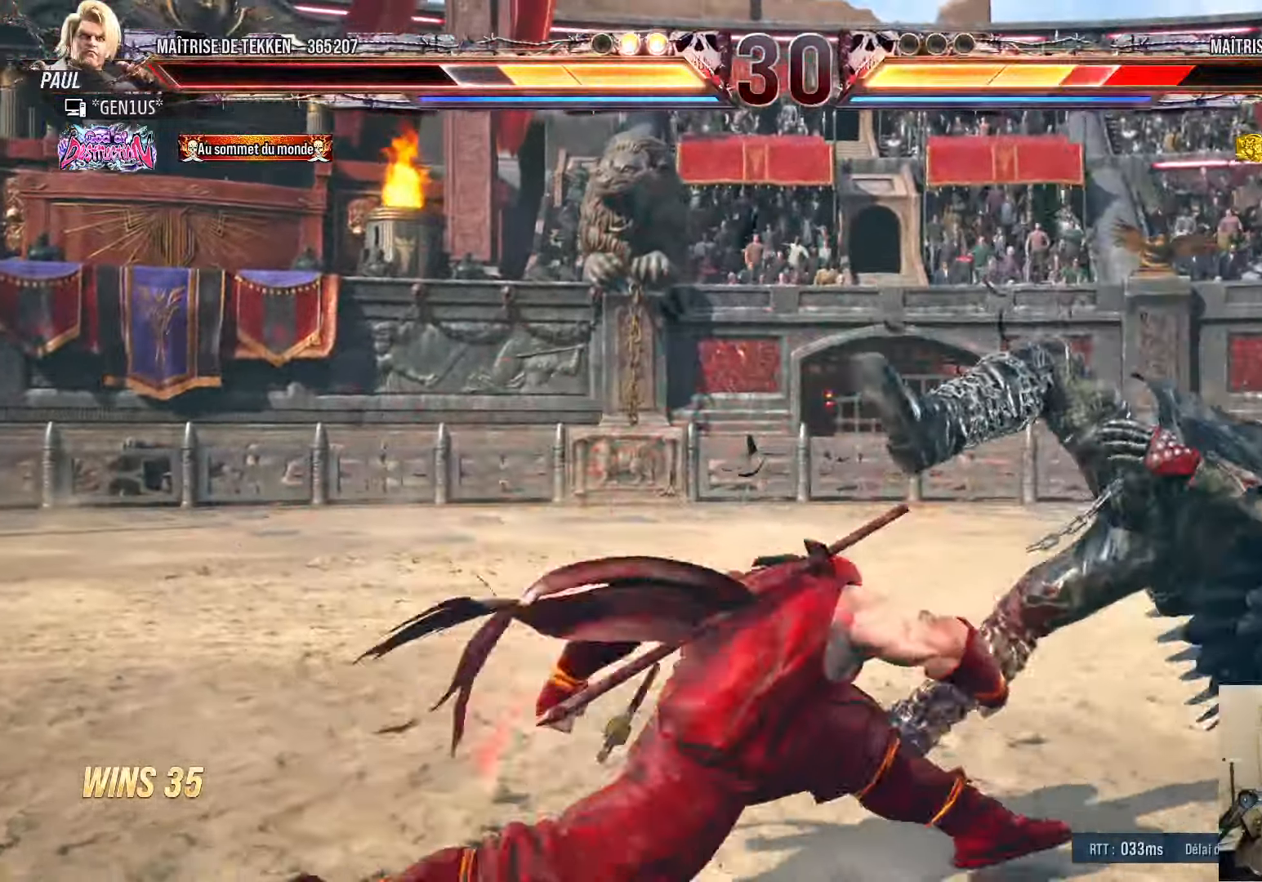
{"buttons": [], "left_stick": "center", "right_stick": "center", "events": [[400, "SQUARE", "up"], [416, "TRIANGLE", "up"]]}
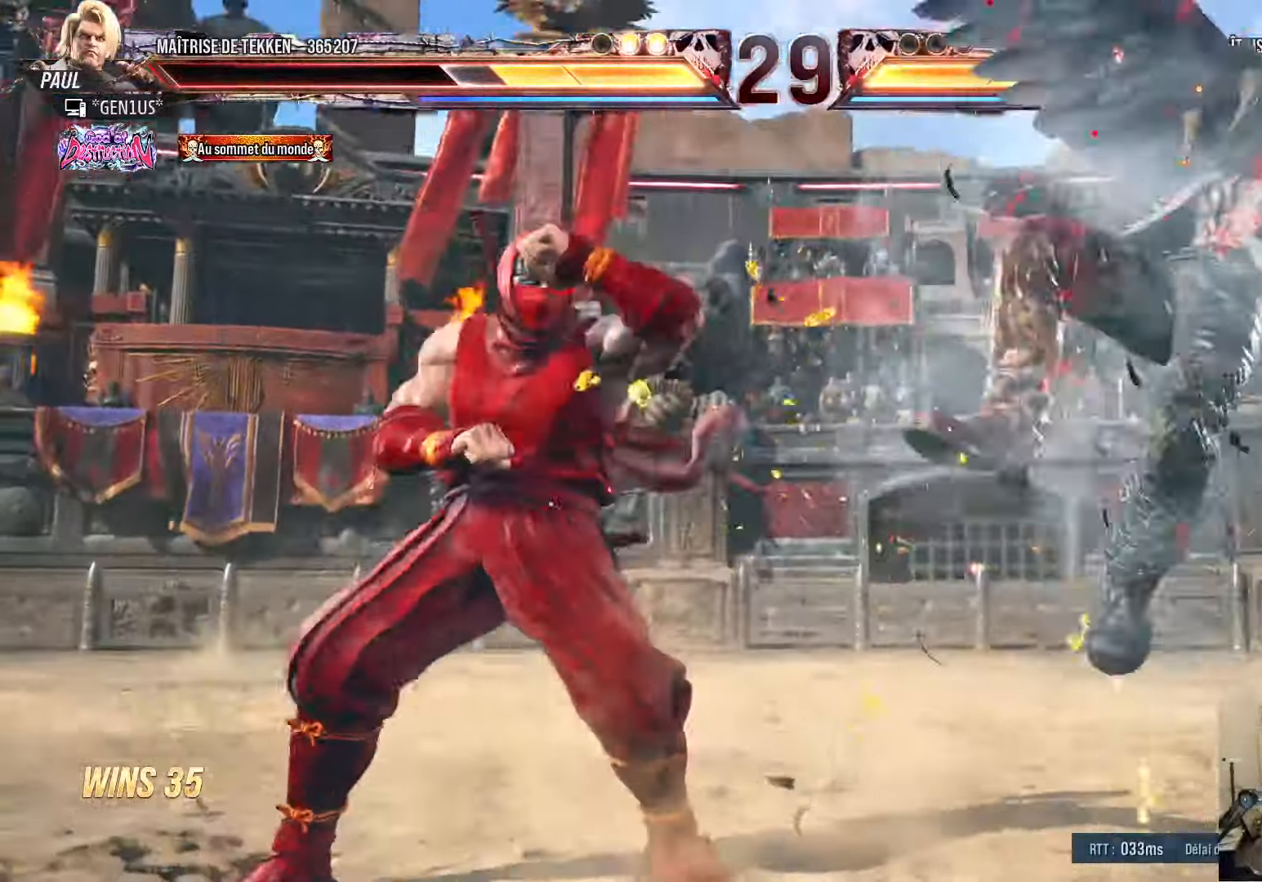
{"buttons": ["DPAD_RIGHT"], "left_stick": "center", "right_stick": "center", "events": [[183, "DPAD_RIGHT", "down"], [233, "DPAD_RIGHT", "up"], [300, "DPAD_RIGHT", "down"], [366, "DPAD_RIGHT", "up"], [450, "DPAD_RIGHT", "down"]]}
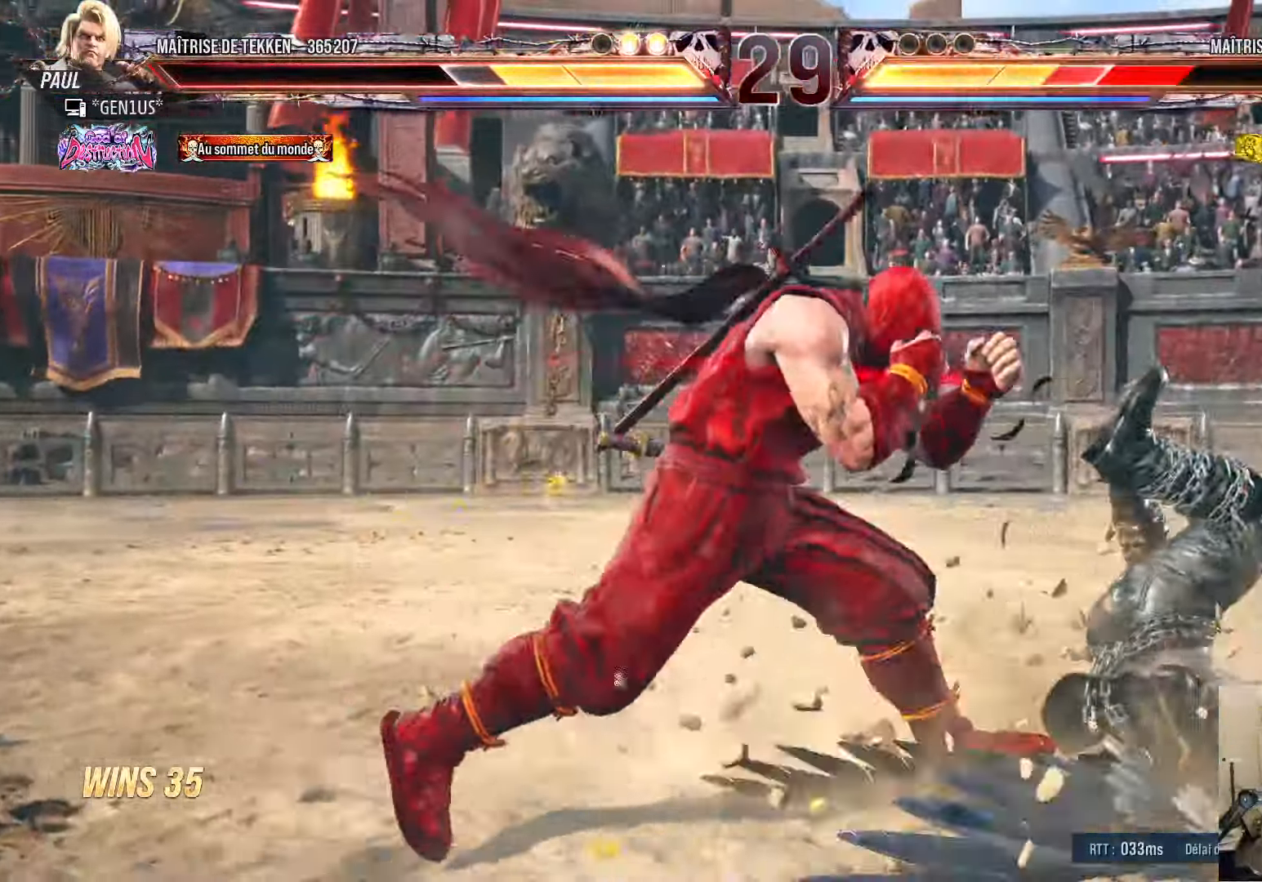
{"buttons": ["DPAD_RIGHT"], "left_stick": "center", "right_stick": "center", "events": [[83, "TRIANGLE", "down"], [150, "TRIANGLE", "up"], [233, "TRIANGLE", "down"], [283, "TRIANGLE", "up"], [383, "TRIANGLE", "down"], [450, "TRIANGLE", "up"]]}
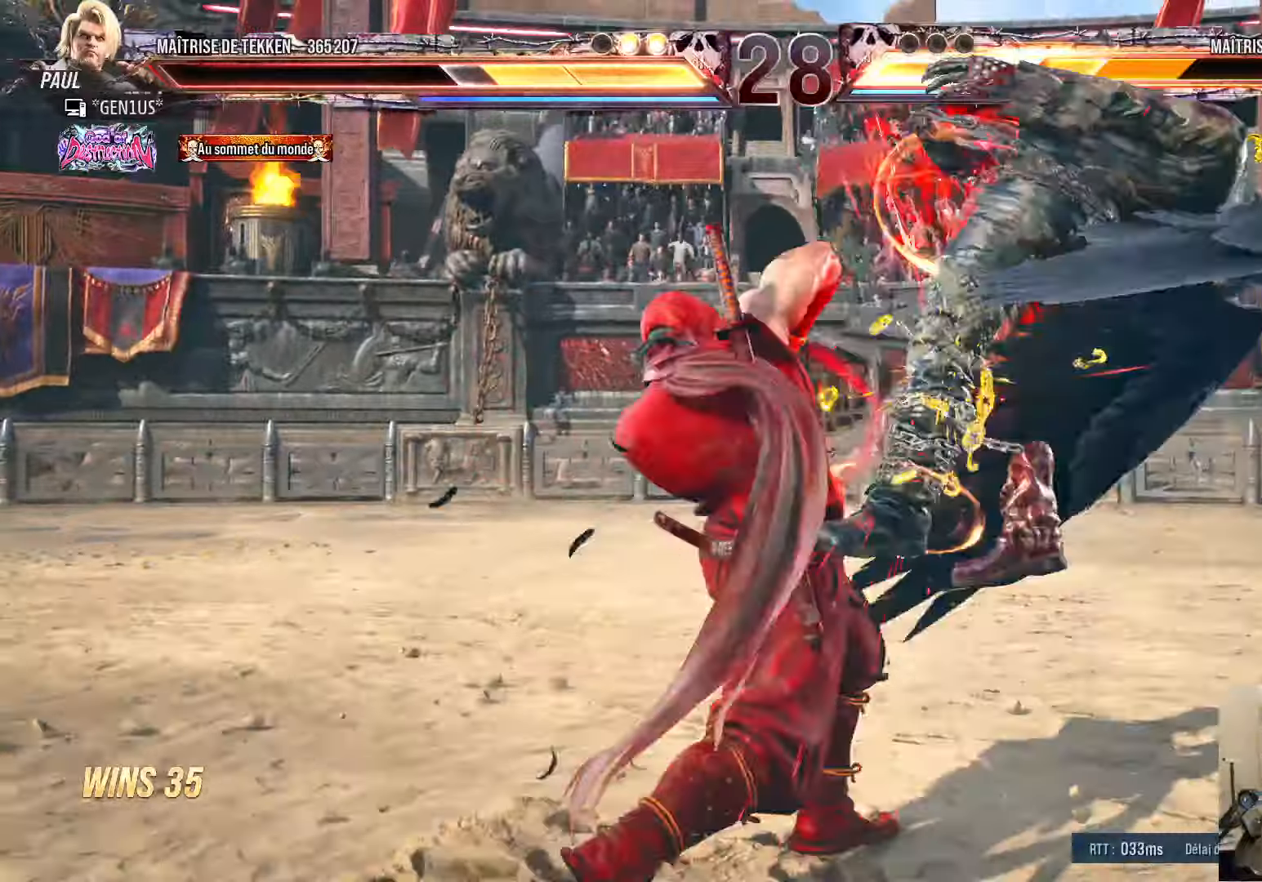
{"buttons": [], "left_stick": "center", "right_stick": "center", "events": [[17, "DPAD_RIGHT", "up"]]}
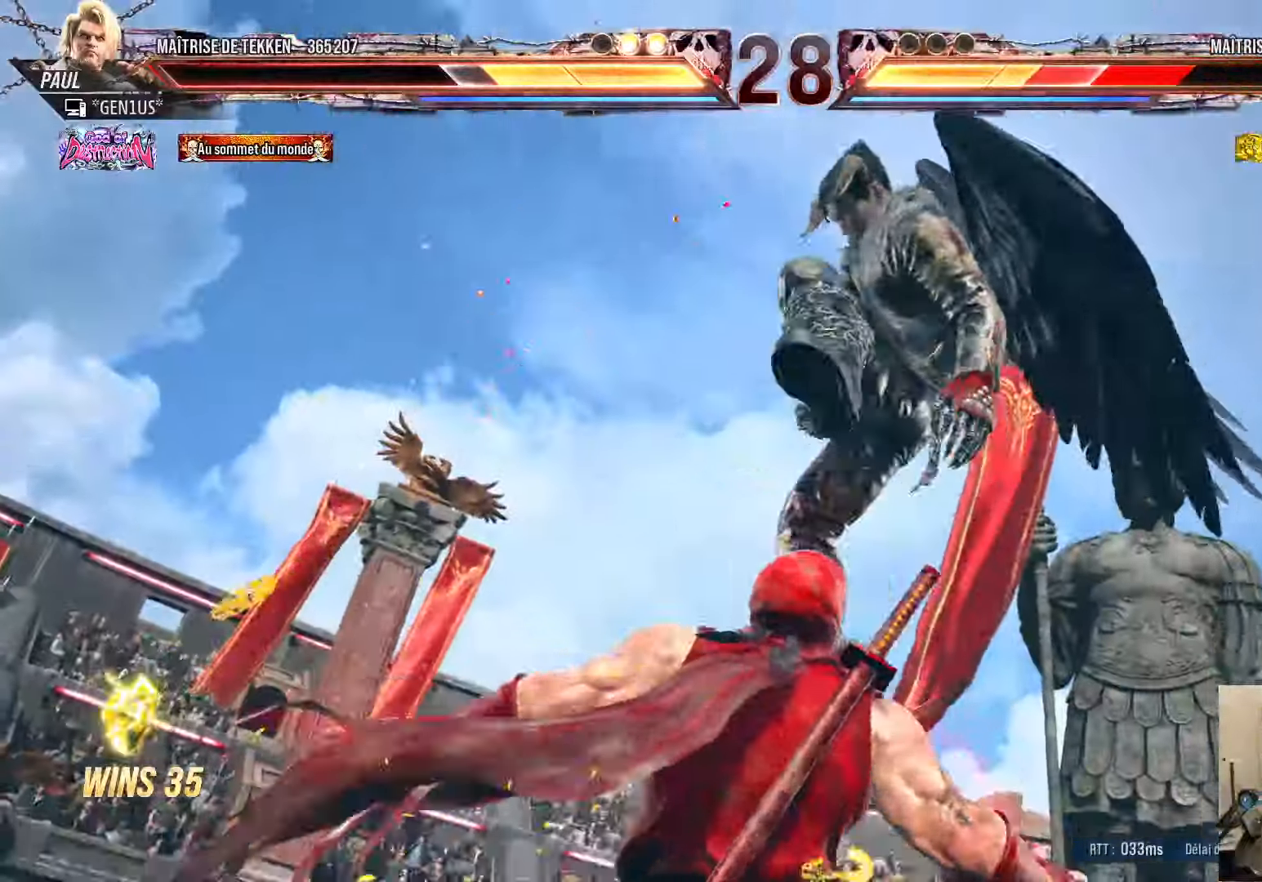
{"buttons": [], "left_stick": "center", "right_stick": "center", "events": []}
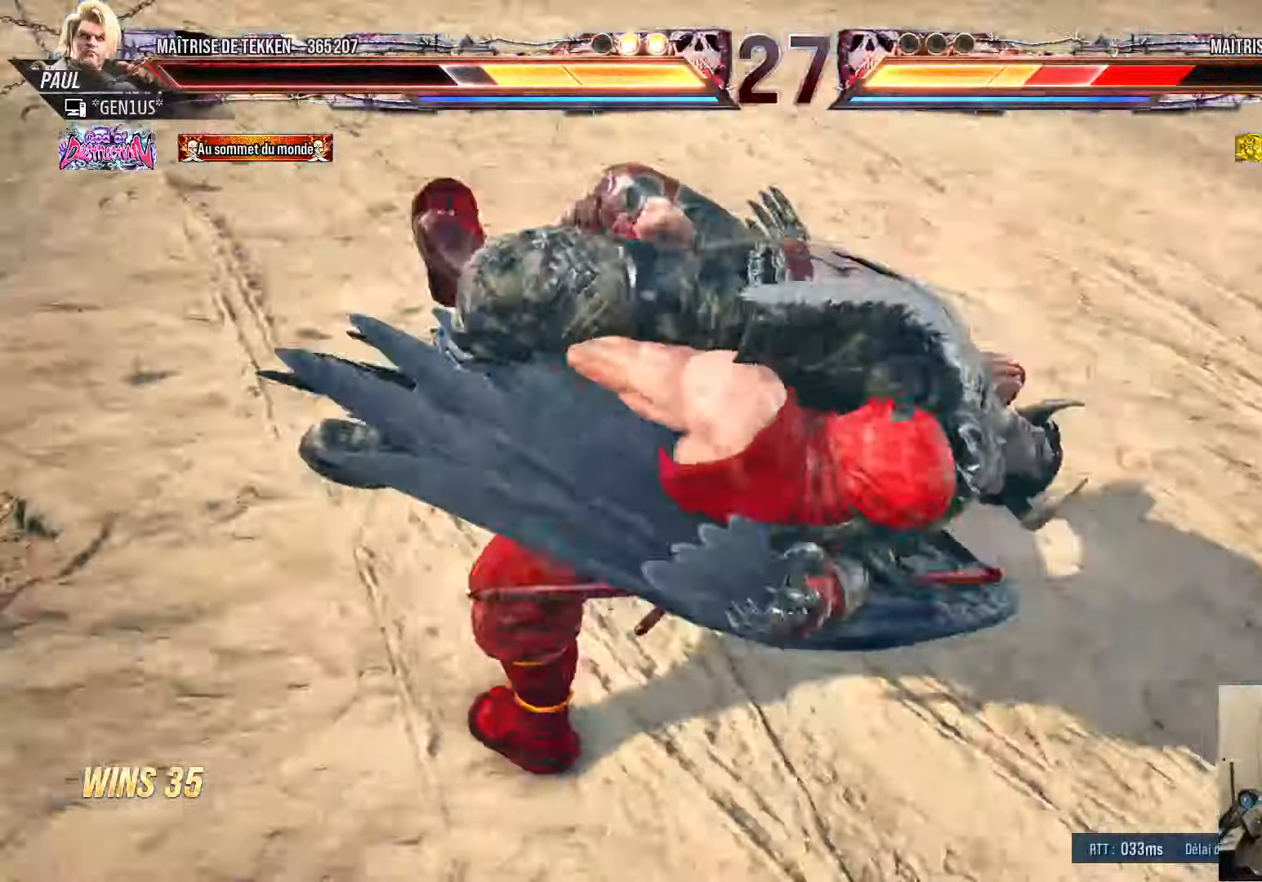
{"buttons": [], "left_stick": "center", "right_stick": "center", "events": []}
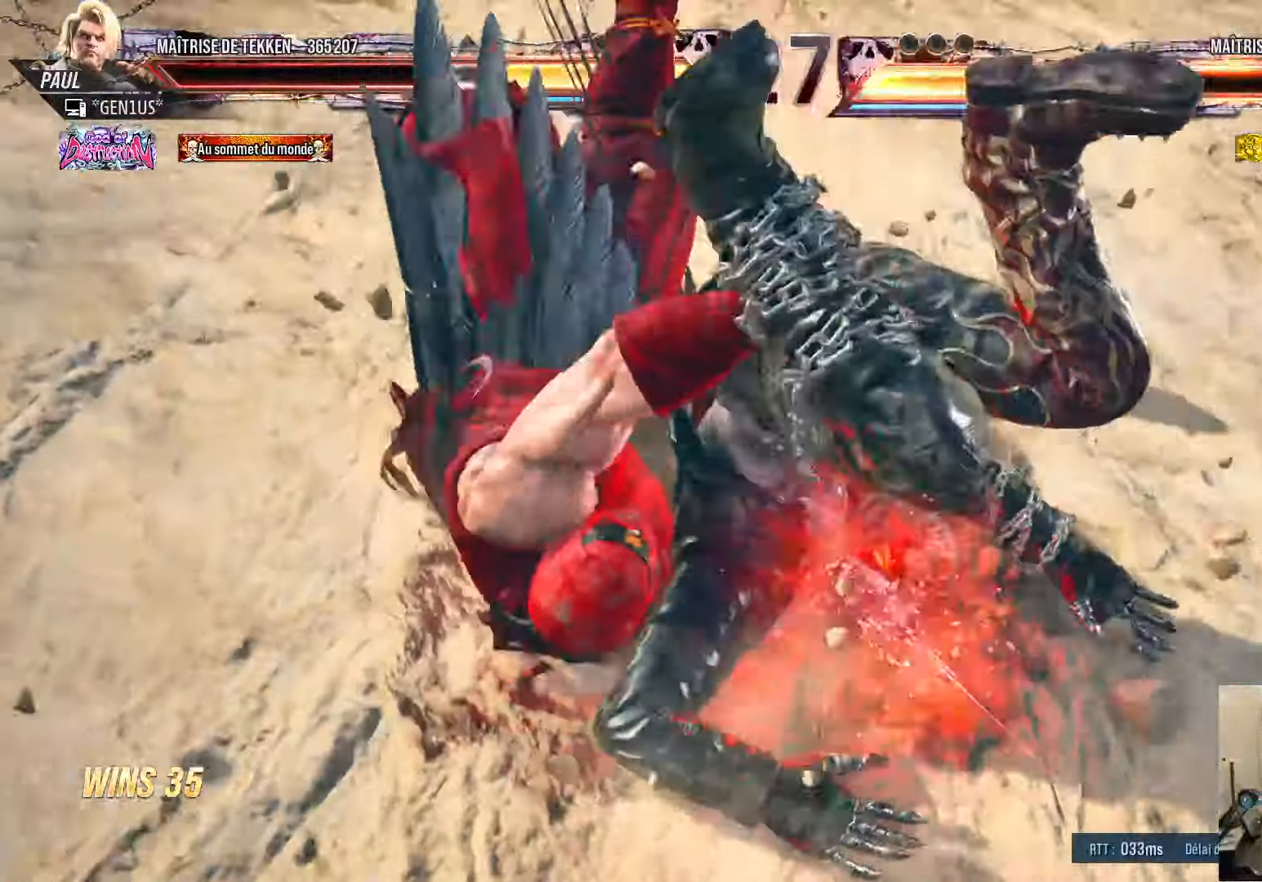
{"buttons": [], "left_stick": "center", "right_stick": "center", "events": []}
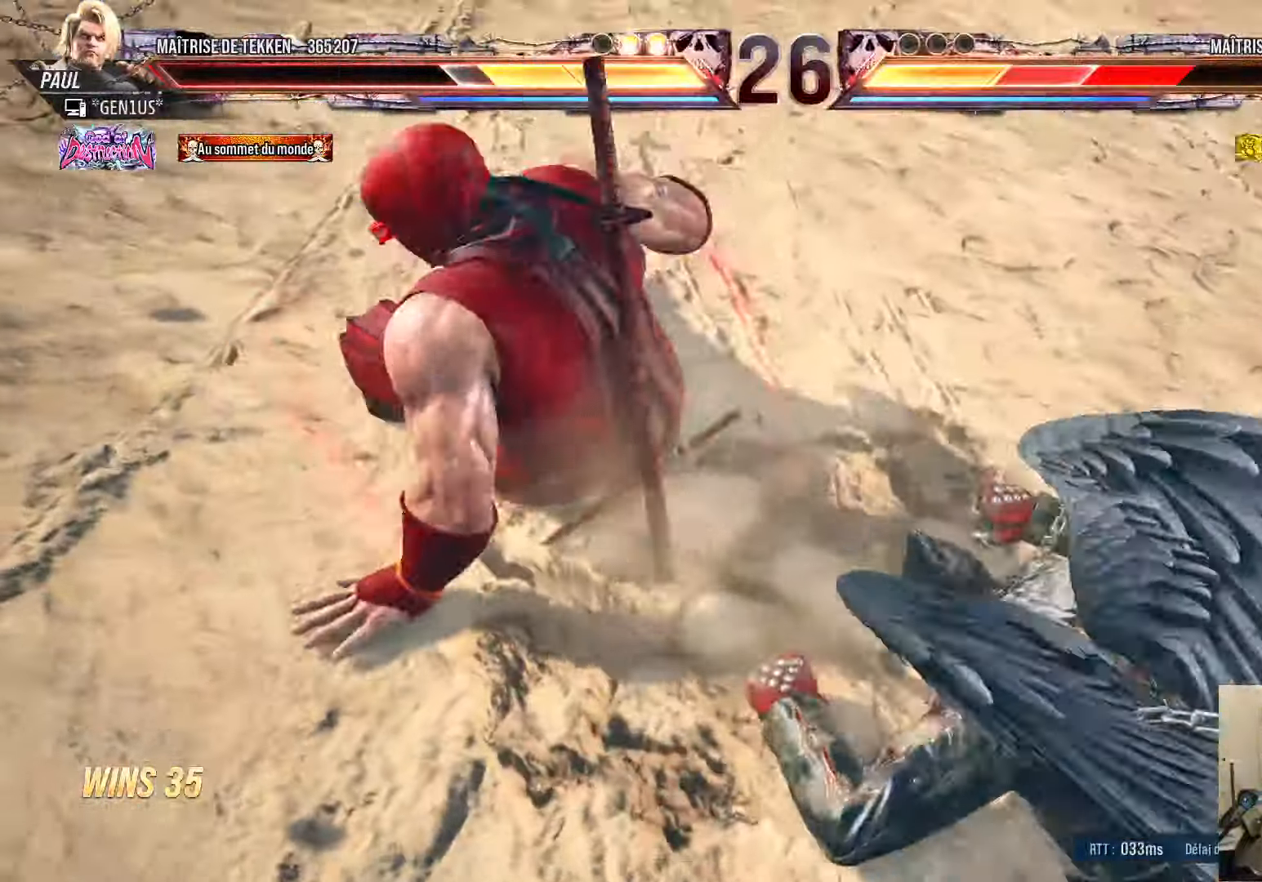
{"buttons": [], "left_stick": "center", "right_stick": "center", "events": []}
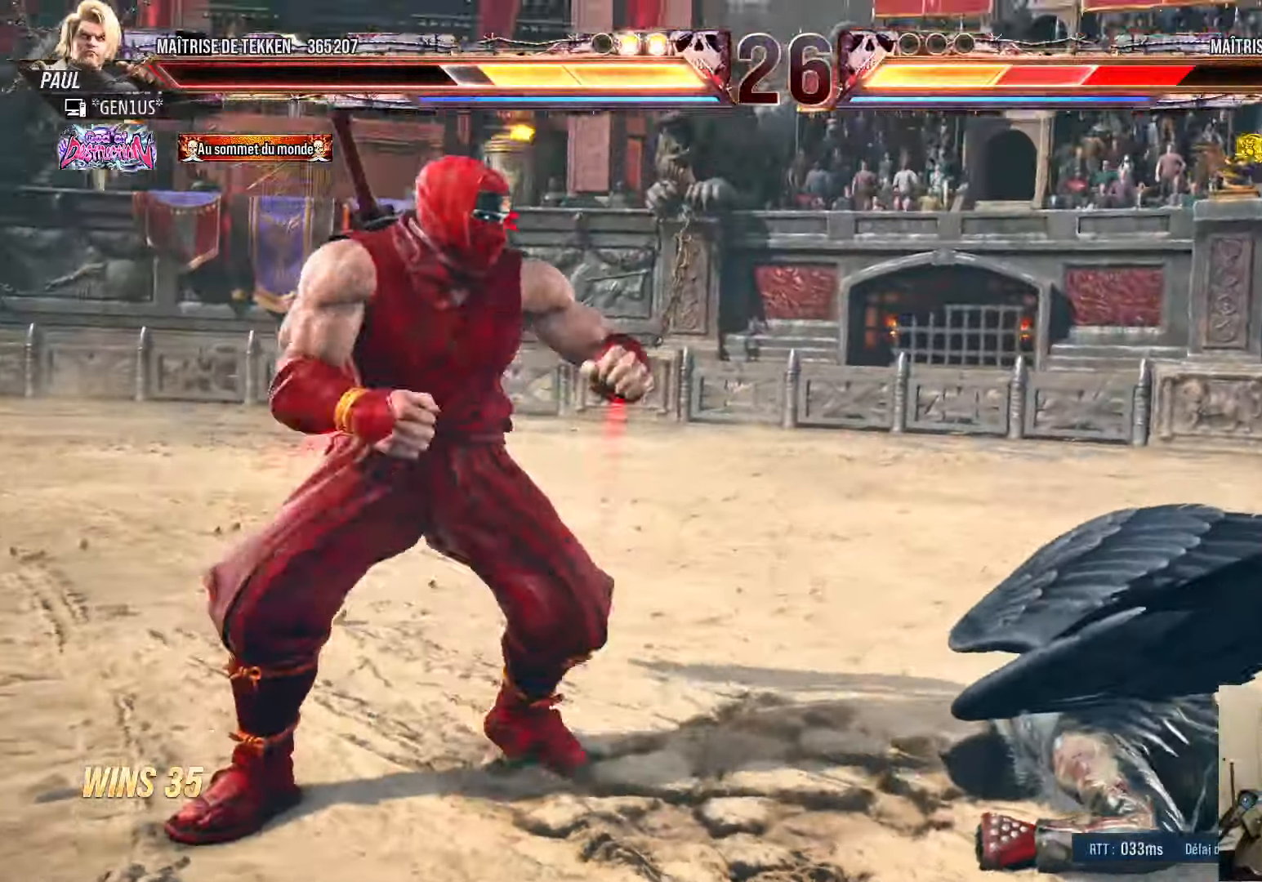
{"buttons": ["DPAD_RIGHT"], "left_stick": "center", "right_stick": "center", "events": [[183, "DPAD_RIGHT", "down"], [250, "DPAD_RIGHT", "up"], [317, "DPAD_RIGHT", "down"]]}
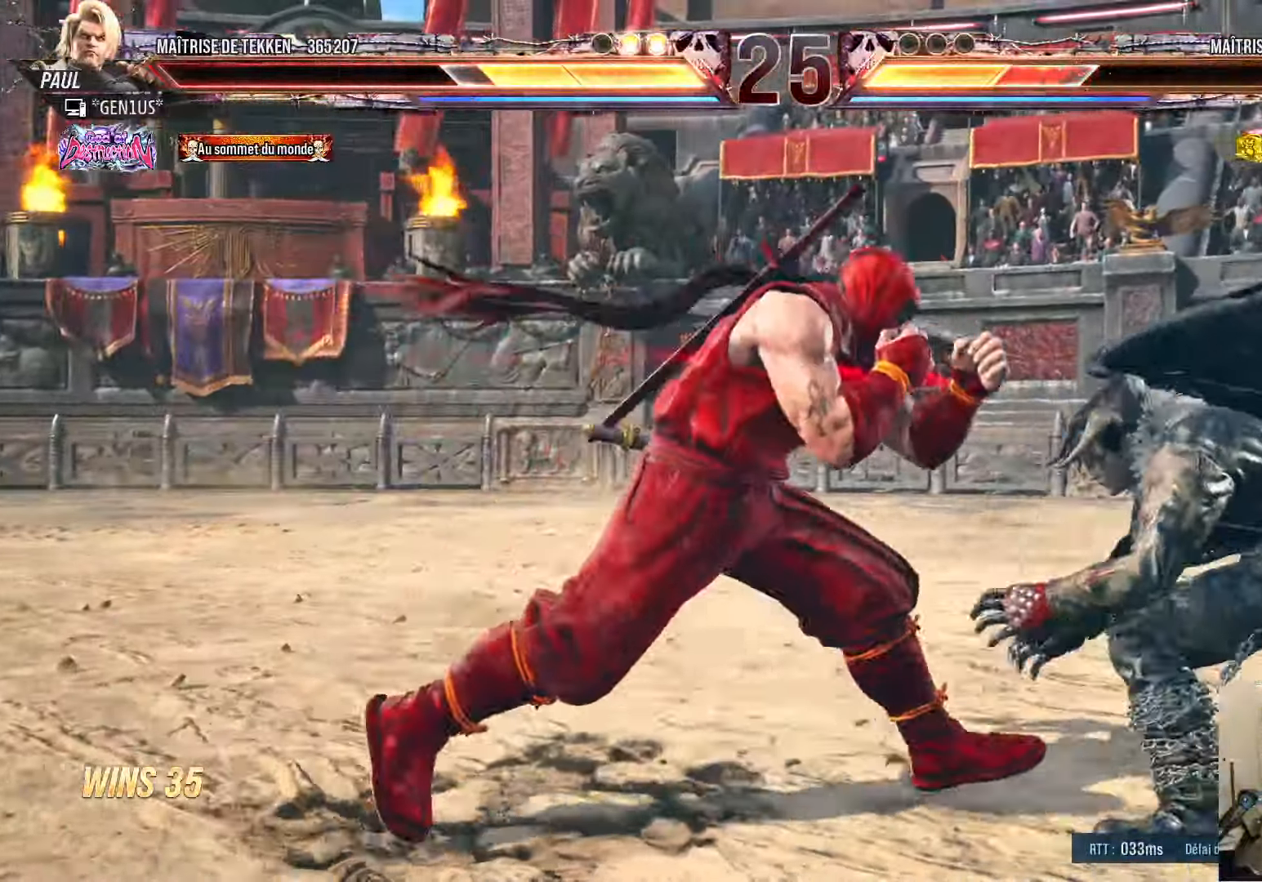
{"buttons": [], "left_stick": "center", "right_stick": "center", "events": [[67, "DPAD_DOWN", "down"], [100, "CROSS", "down"], [100, "SQUARE", "down"], [350, "DPAD_RIGHT", "up"], [367, "DPAD_DOWN", "up"], [467, "CROSS", "up"], [467, "SQUARE", "up"]]}
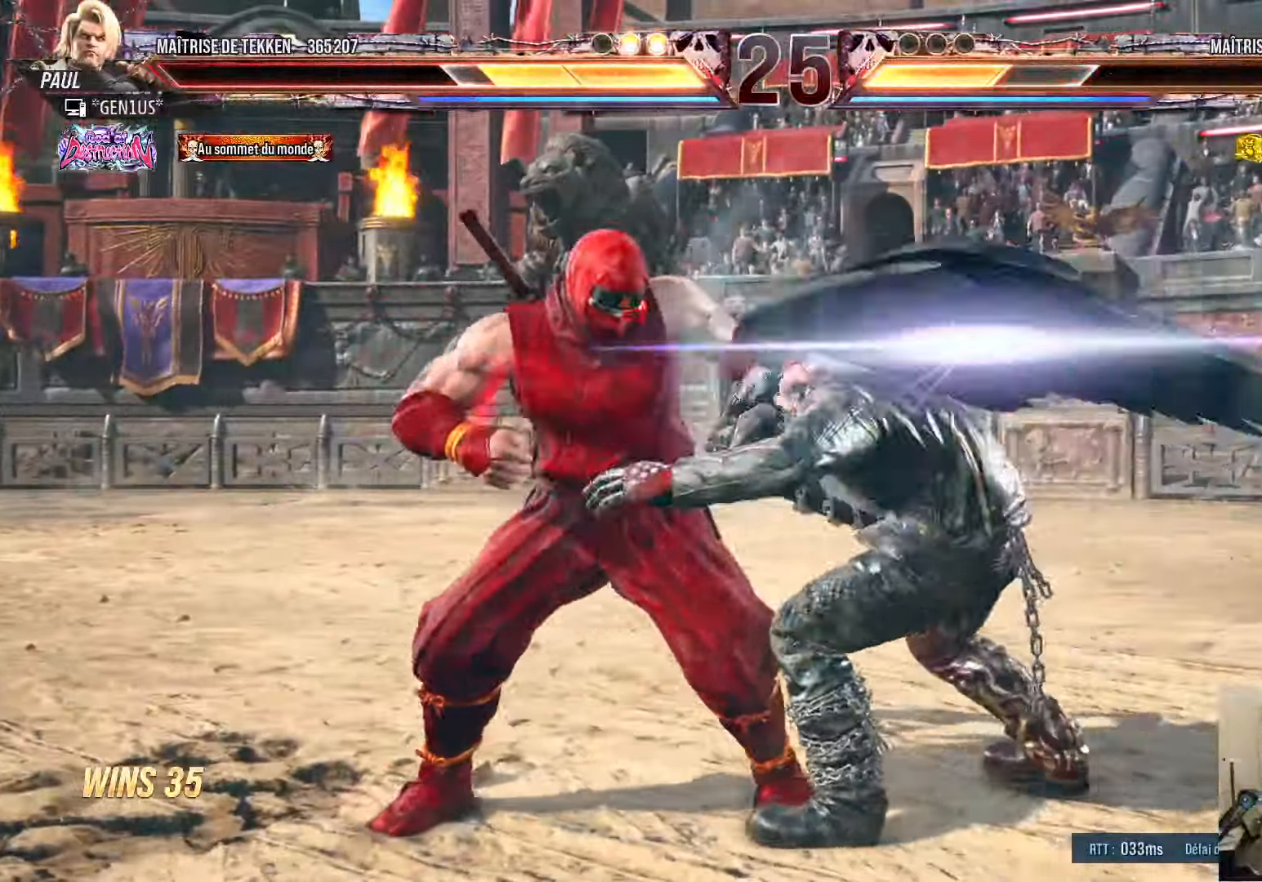
{"buttons": [], "left_stick": "center", "right_stick": "center", "events": [[350, "DPAD_DOWN", "down"], [400, "DPAD_RIGHT", "down"], [450, "DPAD_DOWN", "up"], [483, "DPAD_RIGHT", "up"]]}
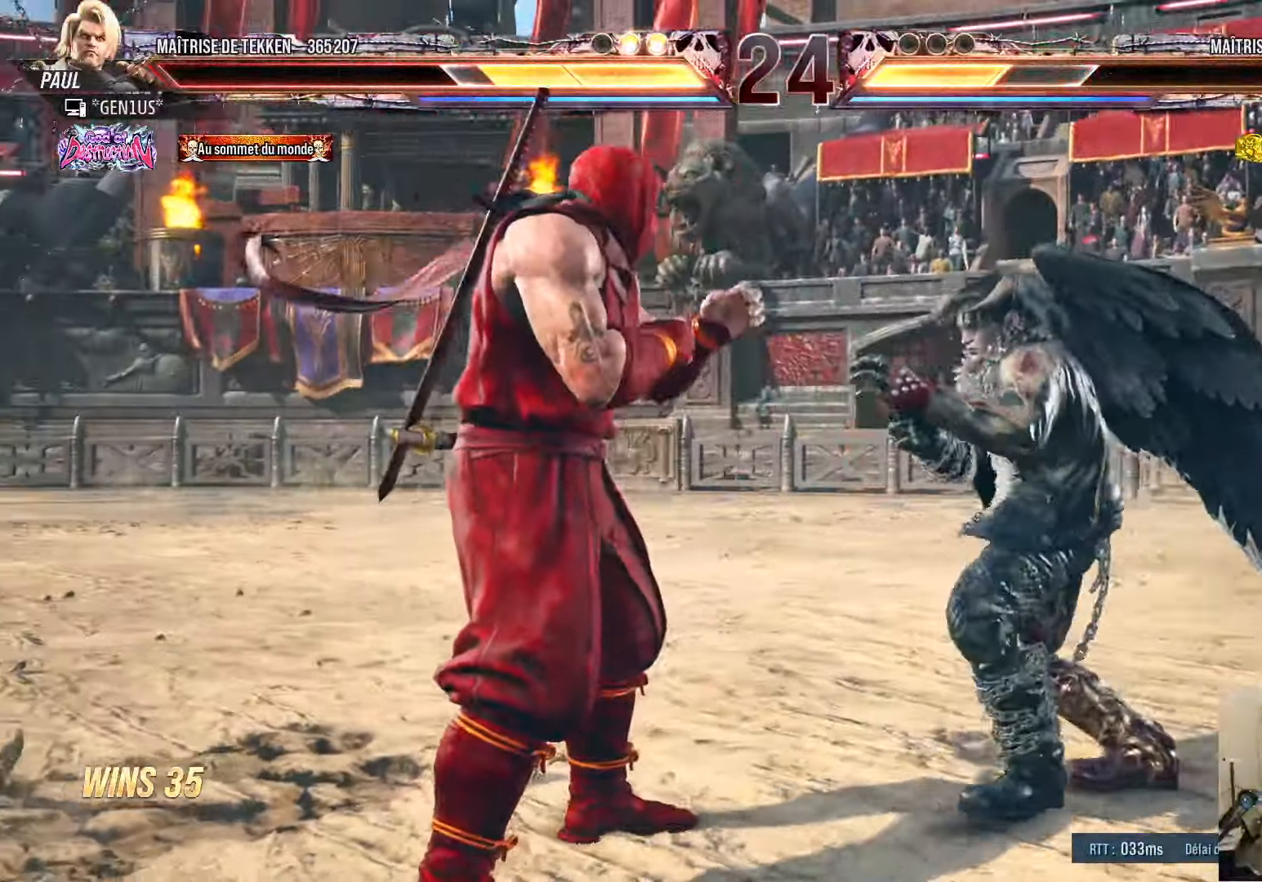
{"buttons": [], "left_stick": "center", "right_stick": "center", "events": [[67, "DPAD_RIGHT", "down"], [150, "DPAD_RIGHT", "up"], [200, "DPAD_LEFT", "down"], [267, "DPAD_LEFT", "up"], [333, "DPAD_LEFT", "down"], [417, "DPAD_LEFT", "up"], [450, "DPAD_RIGHT", "down"], [500, "DPAD_RIGHT", "up"]]}
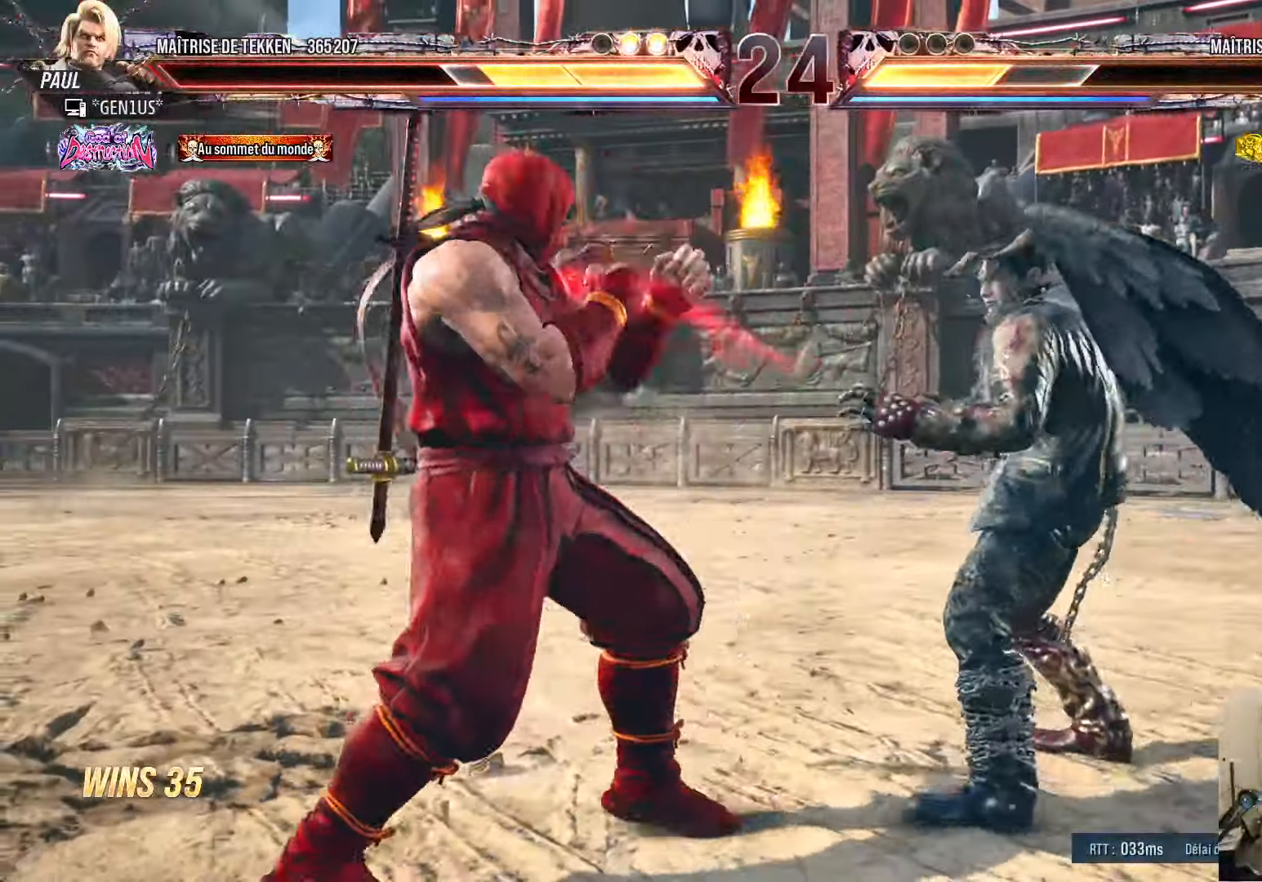
{"buttons": ["DPAD_LEFT"], "left_stick": "center", "right_stick": "center", "events": [[83, "DPAD_RIGHT", "down"], [133, "DPAD_RIGHT", "up"], [250, "DPAD_RIGHT", "down"], [283, "DPAD_RIGHT", "up"], [317, "DPAD_LEFT", "down"], [367, "DPAD_LEFT", "up"], [450, "DPAD_LEFT", "down"]]}
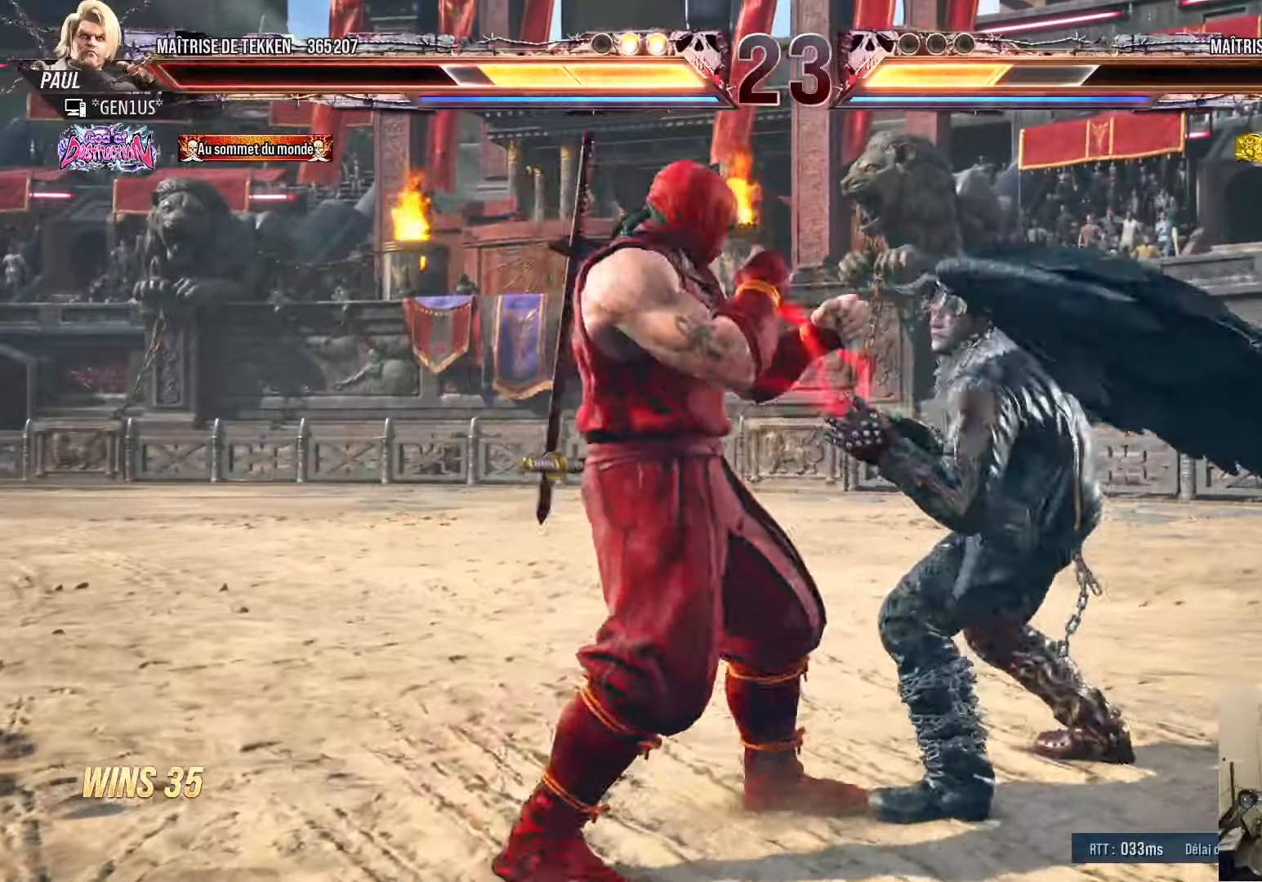
{"buttons": ["DPAD_RIGHT"], "left_stick": "center", "right_stick": "center", "events": [[150, "DPAD_DOWN", "down"], [150, "DPAD_LEFT", "up"], [184, "DPAD_RIGHT", "down"], [234, "DPAD_DOWN", "up"], [234, "TRIANGLE", "down"], [300, "TRIANGLE", "up"]]}
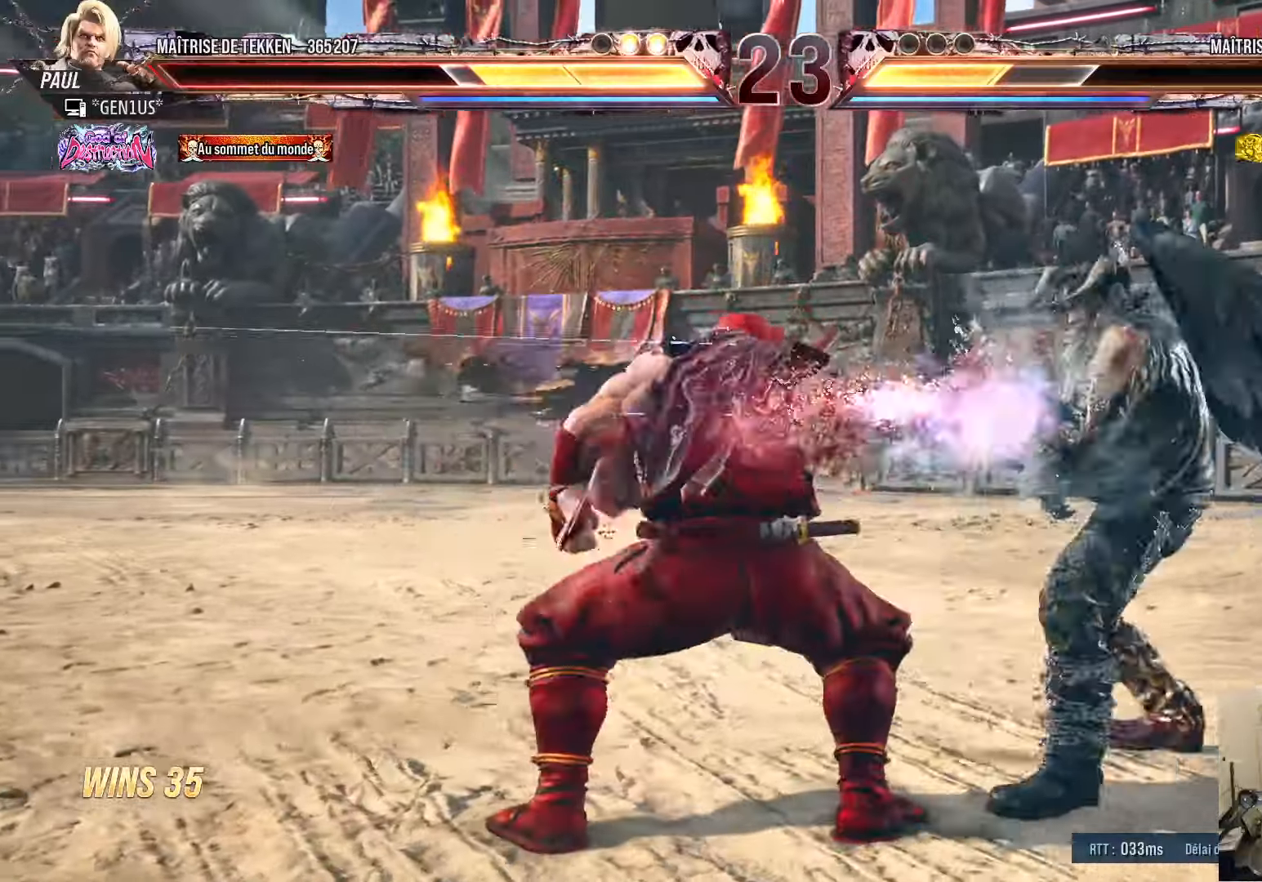
{"buttons": ["DPAD_LEFT"], "left_stick": "center", "right_stick": "center", "events": [[267, "DPAD_RIGHT", "up"], [467, "DPAD_LEFT", "down"]]}
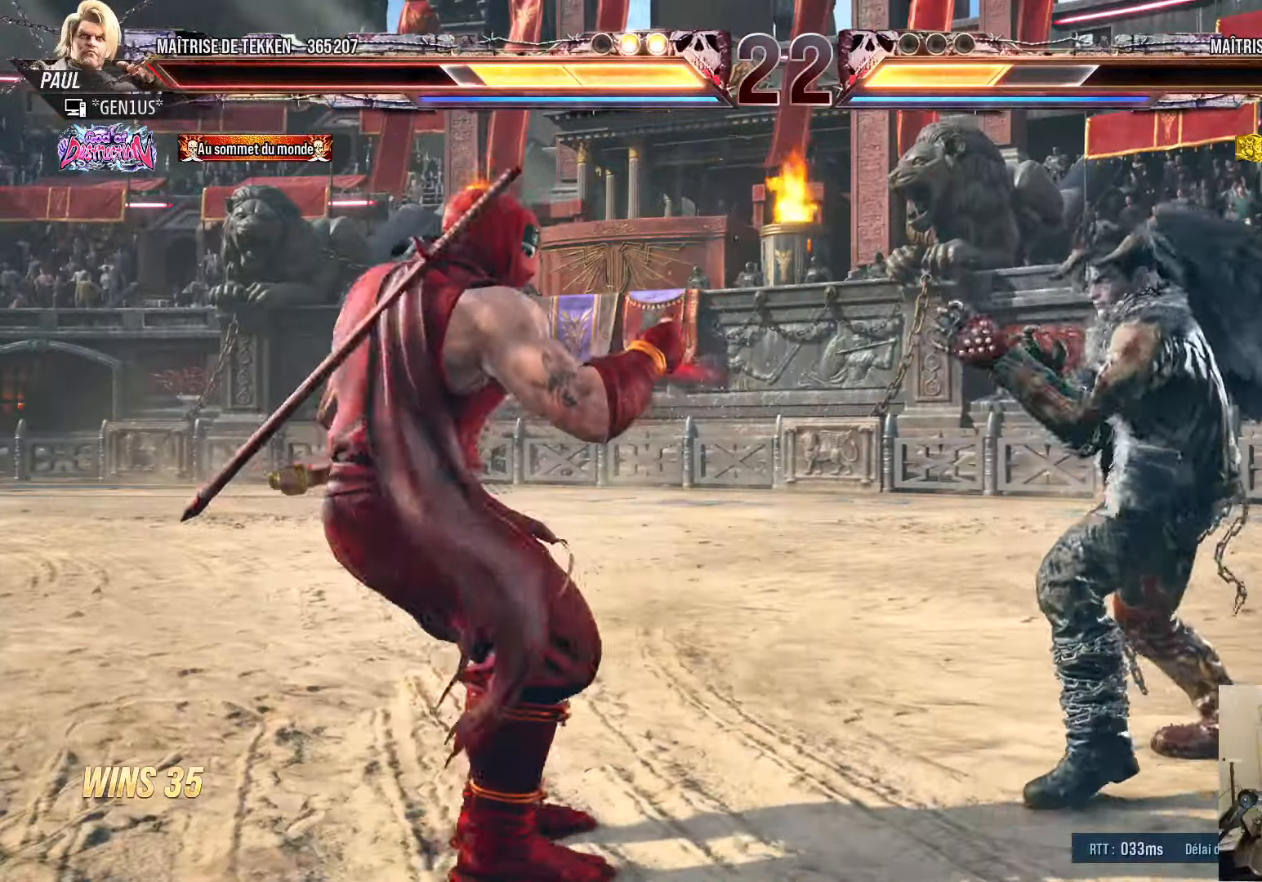
{"buttons": ["DPAD_LEFT"], "left_stick": "center", "right_stick": "center", "events": [[17, "DPAD_LEFT", "up"], [100, "DPAD_LEFT", "down"], [367, "DPAD_DOWN", "down"], [417, "DPAD_DOWN", "up"]]}
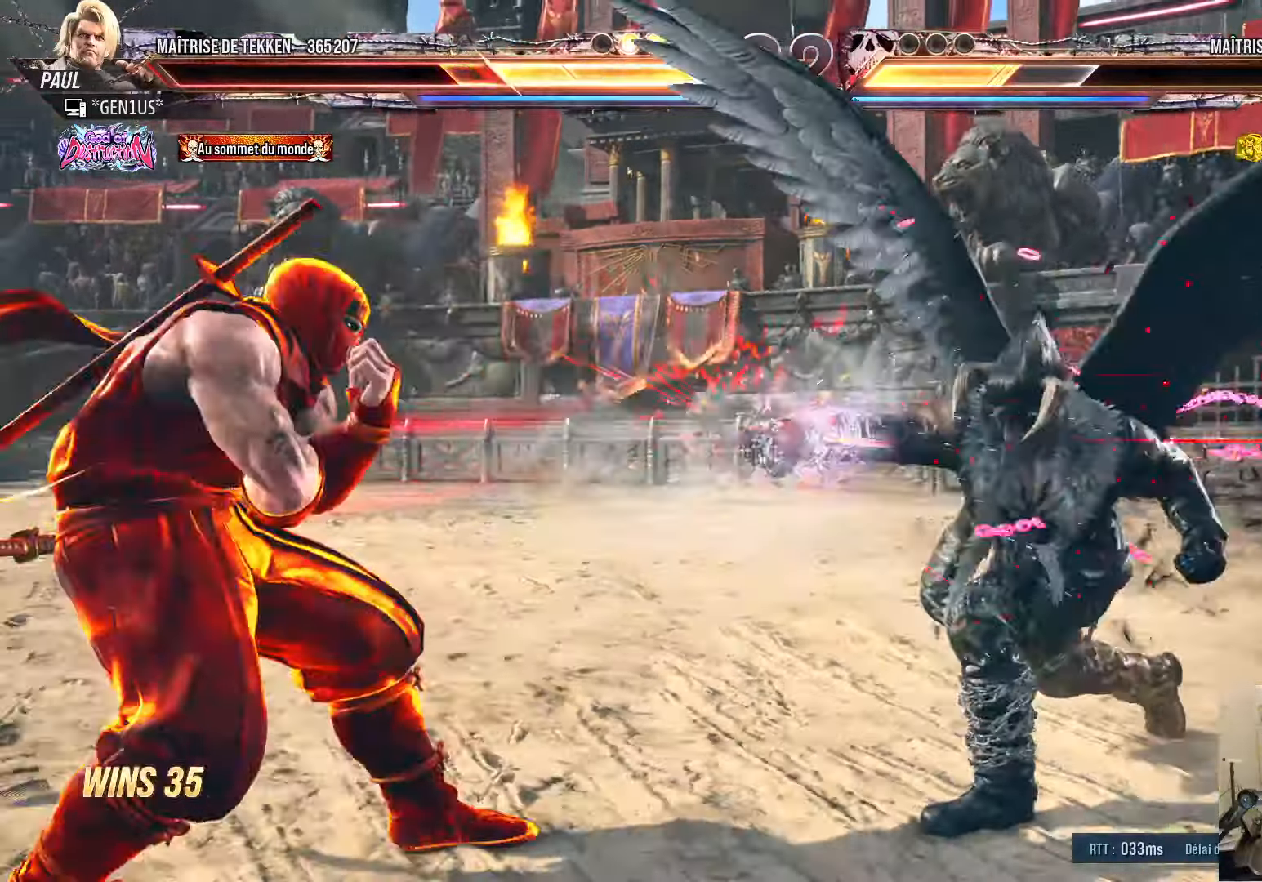
{"buttons": ["DPAD_DOWN", "DPAD_RIGHT"], "left_stick": "center", "right_stick": "center", "events": [[100, "DPAD_LEFT", "up"], [234, "DPAD_RIGHT", "down"], [434, "DPAD_RIGHT", "up"], [450, "DPAD_DOWN", "down"], [500, "DPAD_RIGHT", "down"]]}
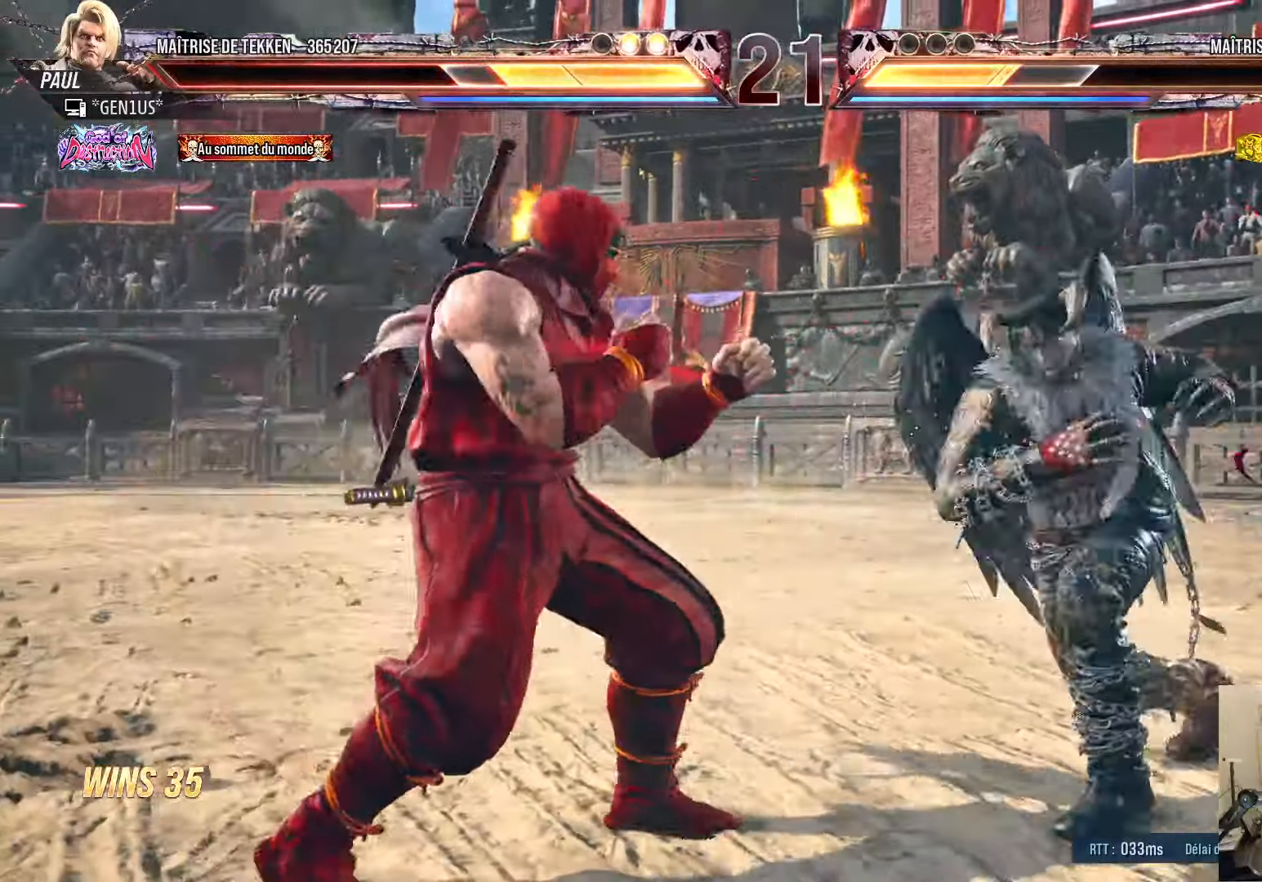
{"buttons": ["DPAD_LEFT"], "left_stick": "center", "right_stick": "center", "events": [[17, "DPAD_DOWN", "up"], [34, "TRIANGLE", "down"], [84, "TRIANGLE", "up"], [234, "DPAD_RIGHT", "up"], [284, "DPAD_LEFT", "down"]]}
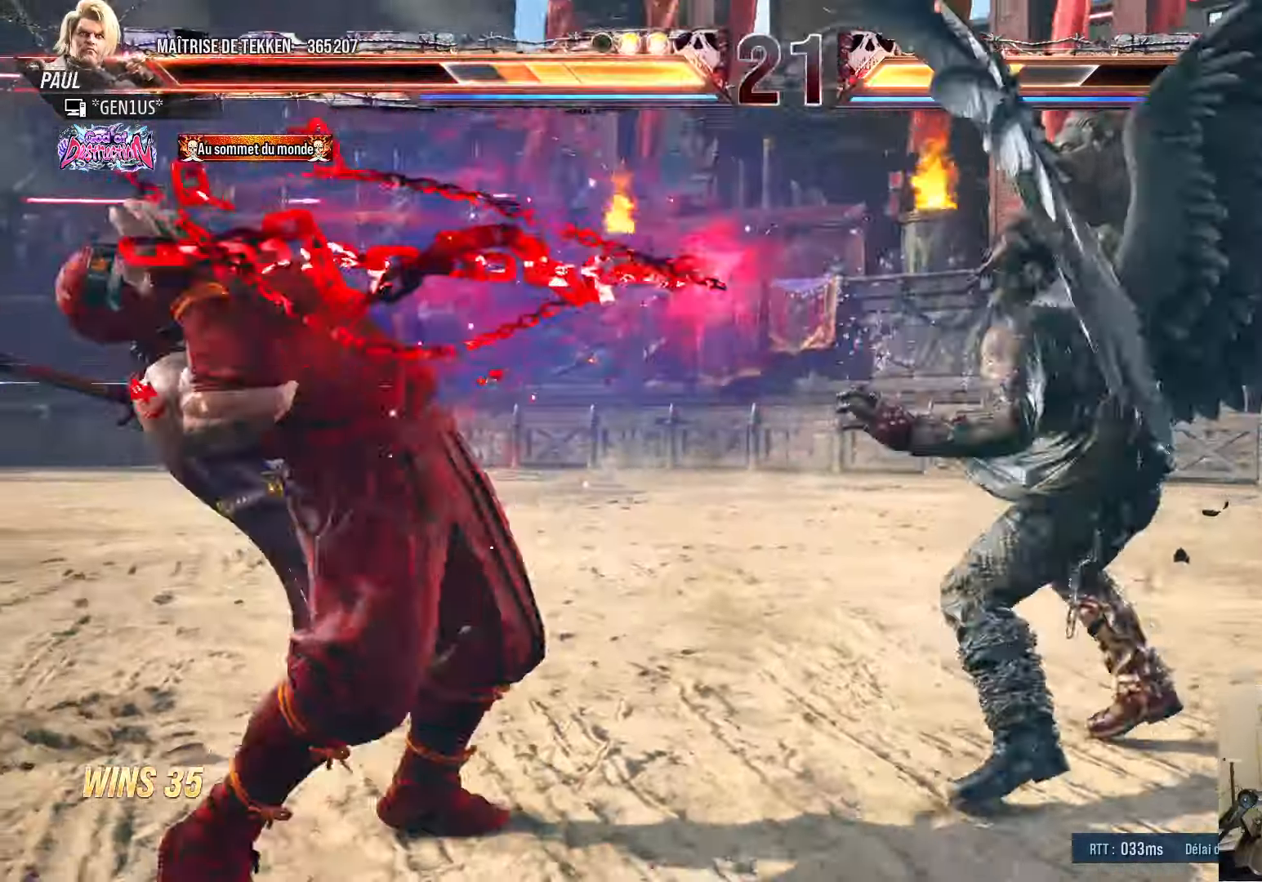
{"buttons": ["DPAD_LEFT"], "left_stick": "center", "right_stick": "center", "events": []}
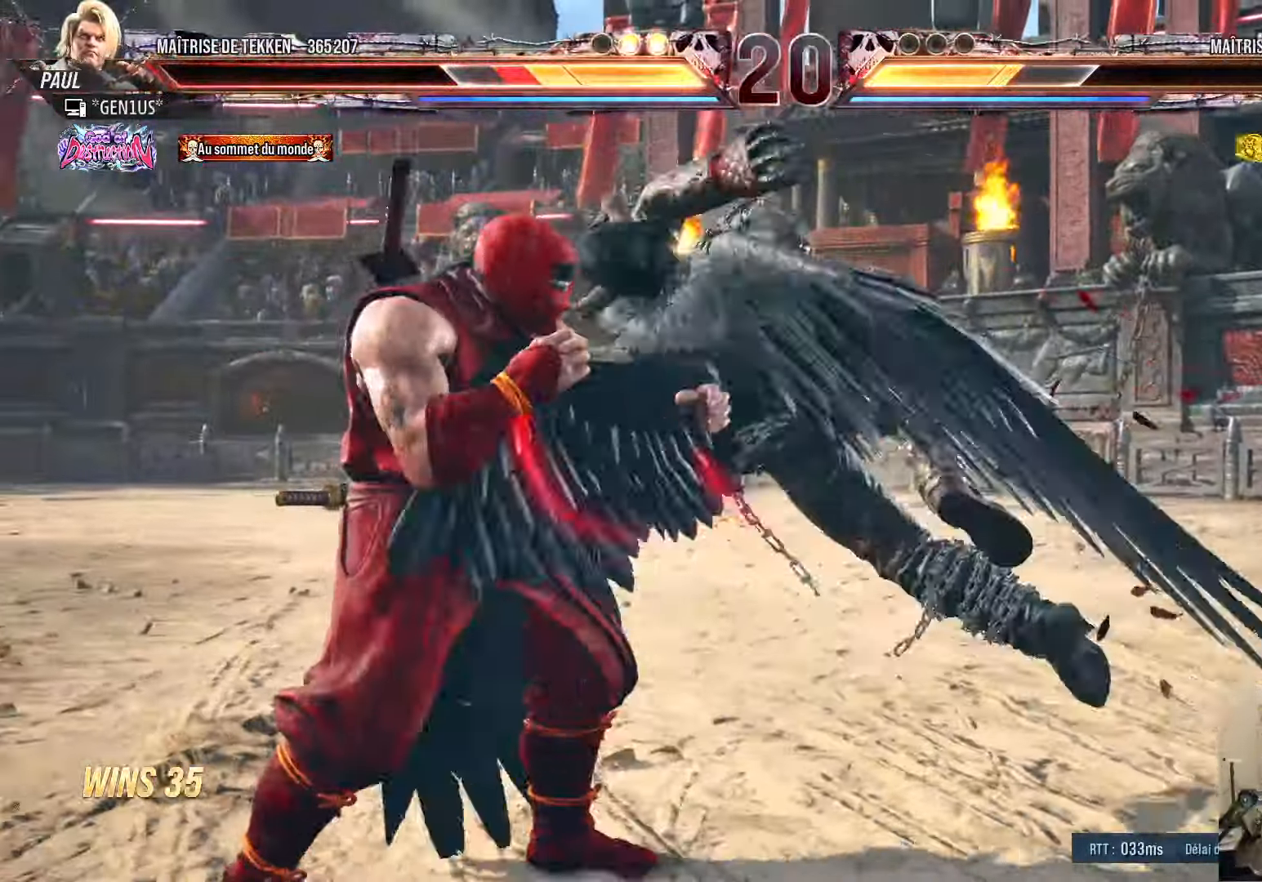
{"buttons": [], "left_stick": "center", "right_stick": "center", "events": [[250, "DPAD_DOWN", "down"], [400, "DPAD_DOWN", "up"], [434, "DPAD_LEFT", "up"]]}
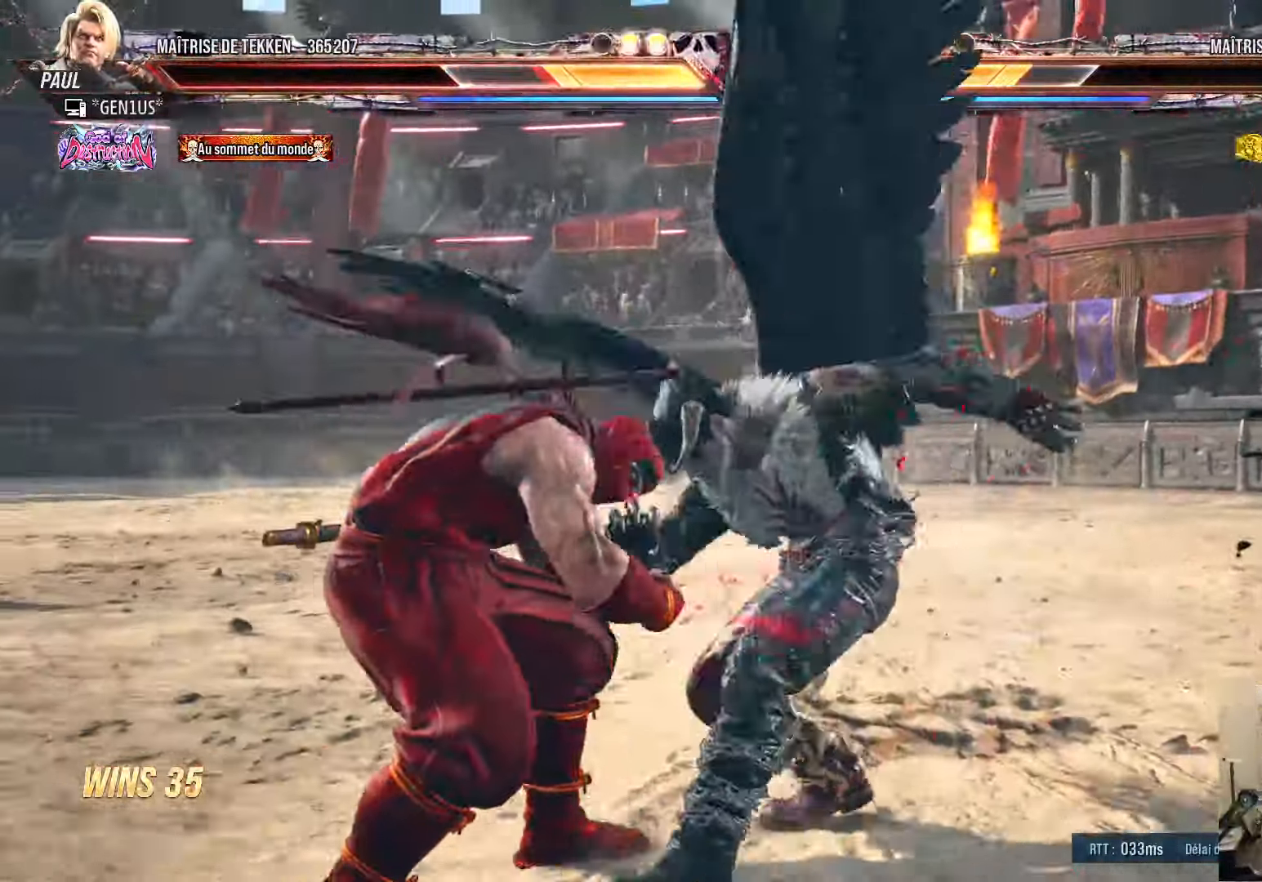
{"buttons": ["CROSS", "TRIANGLE"], "left_stick": "center", "right_stick": "center", "events": [[84, "CROSS", "down"], [84, "TRIANGLE", "down"], [134, "CROSS", "up"], [150, "TRIANGLE", "up"], [217, "CROSS", "down"], [217, "TRIANGLE", "down"], [267, "CROSS", "up"], [284, "TRIANGLE", "up"], [317, "CROSS", "down"], [350, "TRIANGLE", "down"], [384, "CROSS", "up"], [400, "TRIANGLE", "up"], [450, "CROSS", "down"], [450, "TRIANGLE", "down"]]}
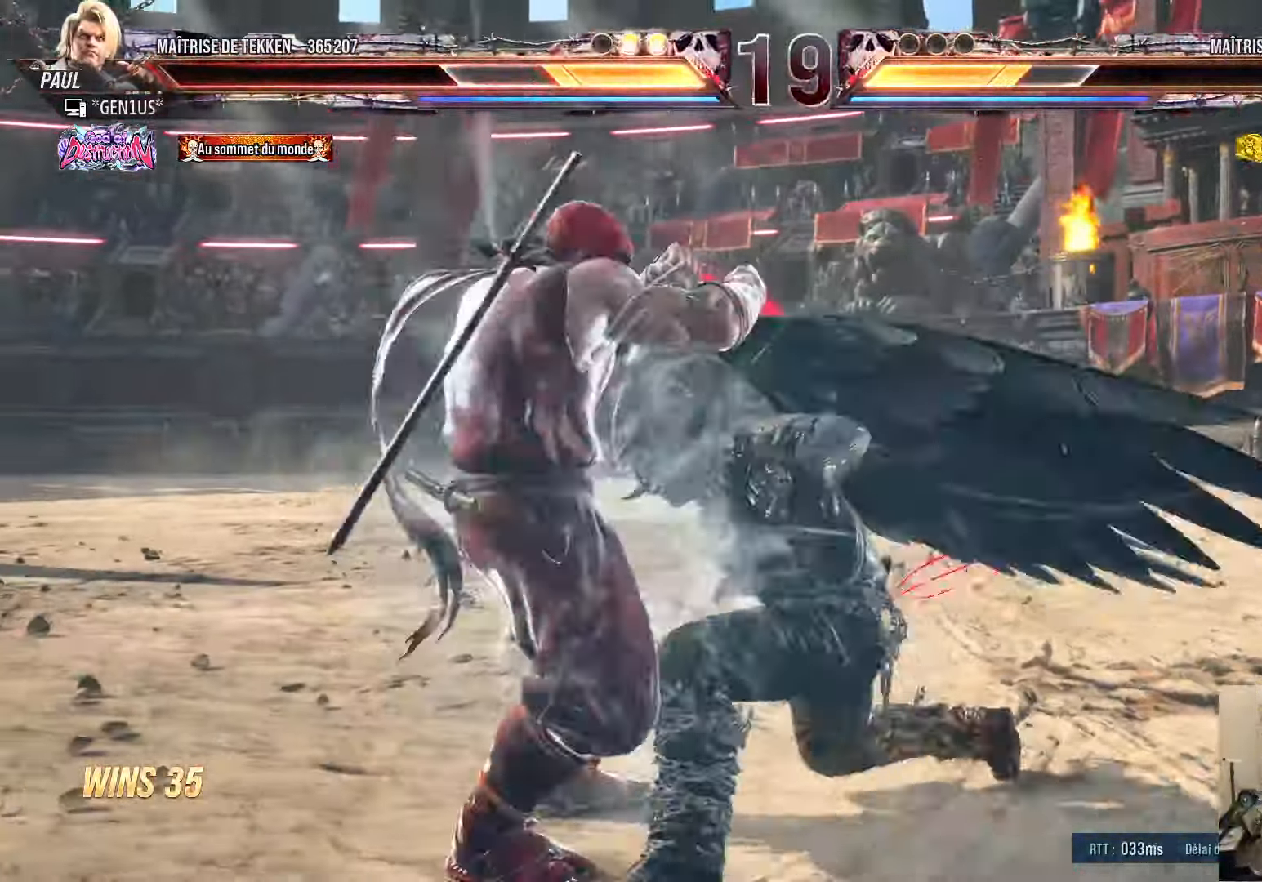
{"buttons": [], "left_stick": "center", "right_stick": "center", "events": [[17, "CROSS", "up"], [34, "TRIANGLE", "up"], [84, "CROSS", "down"], [84, "TRIANGLE", "down"], [150, "CROSS", "up"], [167, "TRIANGLE", "up"], [234, "CROSS", "down"], [234, "TRIANGLE", "down"], [317, "CROSS", "up"], [334, "TRIANGLE", "up"]]}
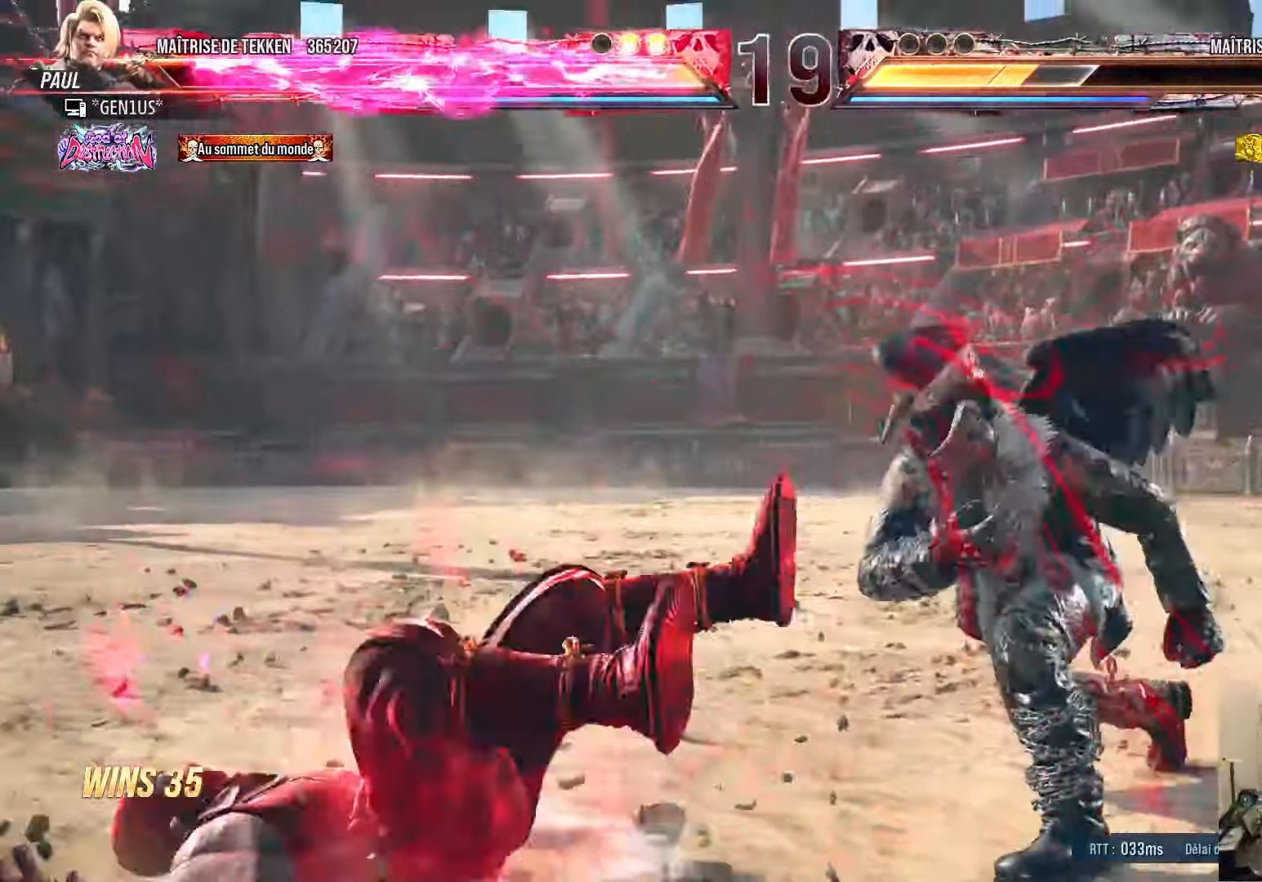
{"buttons": [], "left_stick": "center", "right_stick": "center", "events": []}
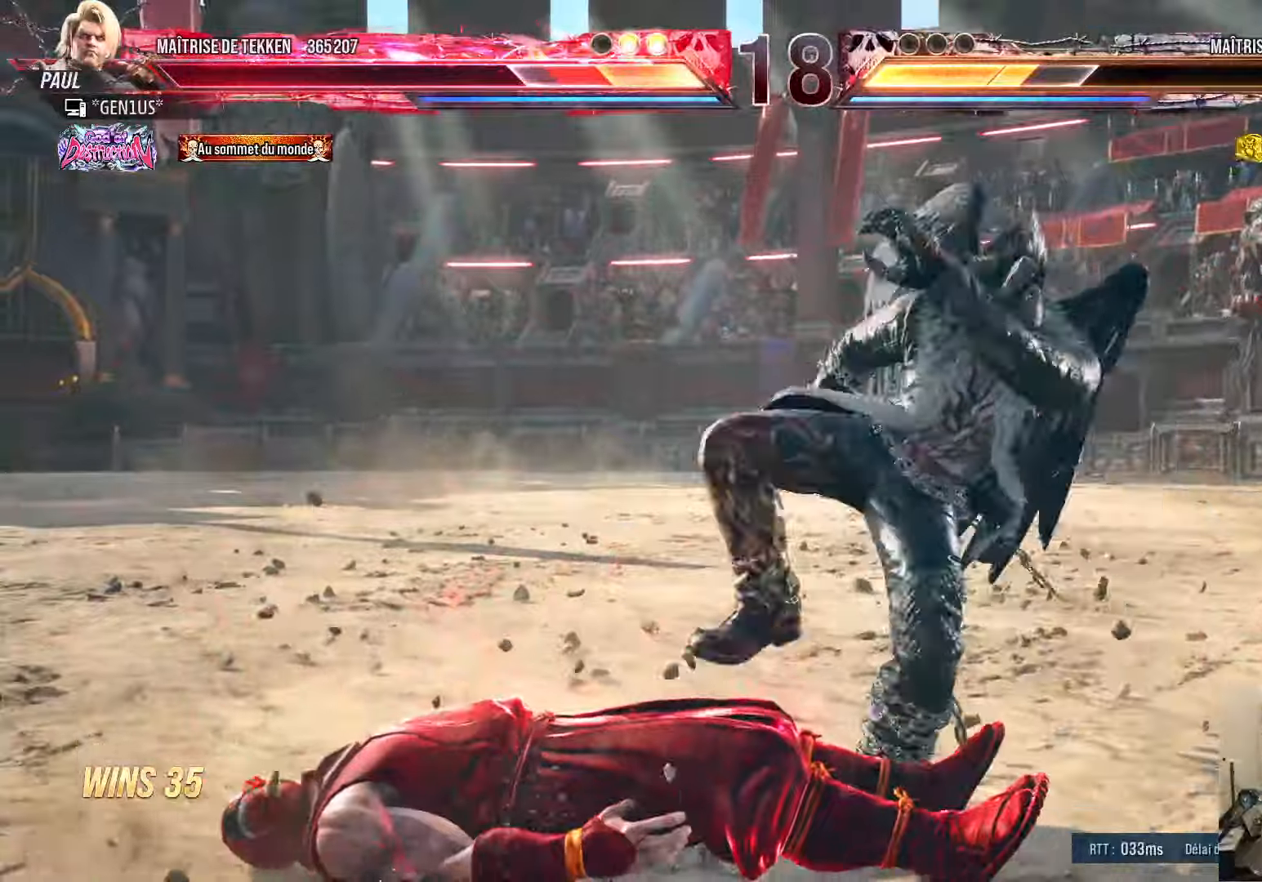
{"buttons": ["SQUARE"], "left_stick": "center", "right_stick": "center", "events": [[500, "SQUARE", "down"]]}
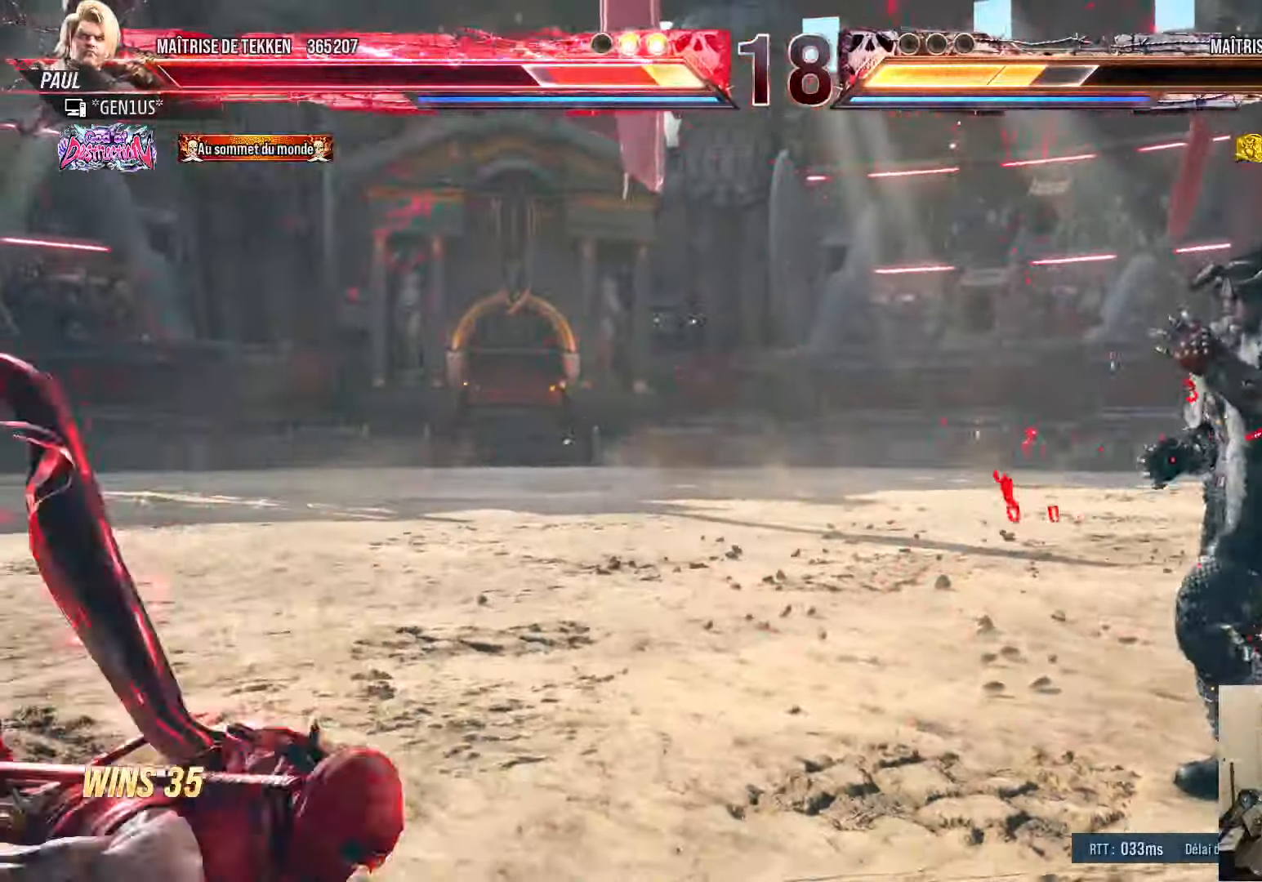
{"buttons": ["DPAD_DOWN"], "left_stick": "center", "right_stick": "center", "events": [[66, "SQUARE", "up"], [133, "SQUARE", "down"], [416, "DPAD_DOWN", "down"], [466, "SQUARE", "up"]]}
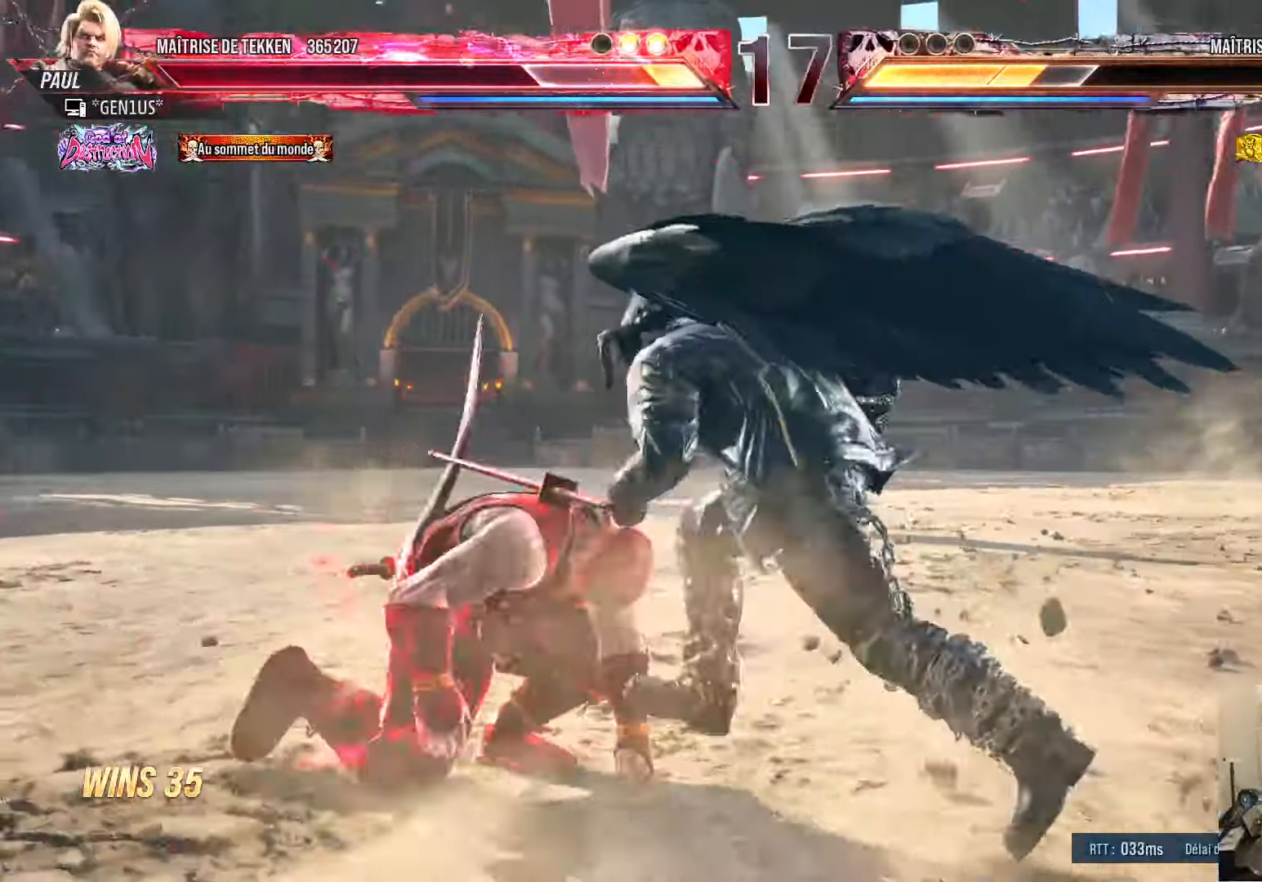
{"buttons": ["DPAD_LEFT"], "left_stick": "center", "right_stick": "center", "events": [[100, "DPAD_DOWN", "up"], [133, "DPAD_LEFT", "down"], [333, "DPAD_DOWN", "down"], [433, "DPAD_DOWN", "up"]]}
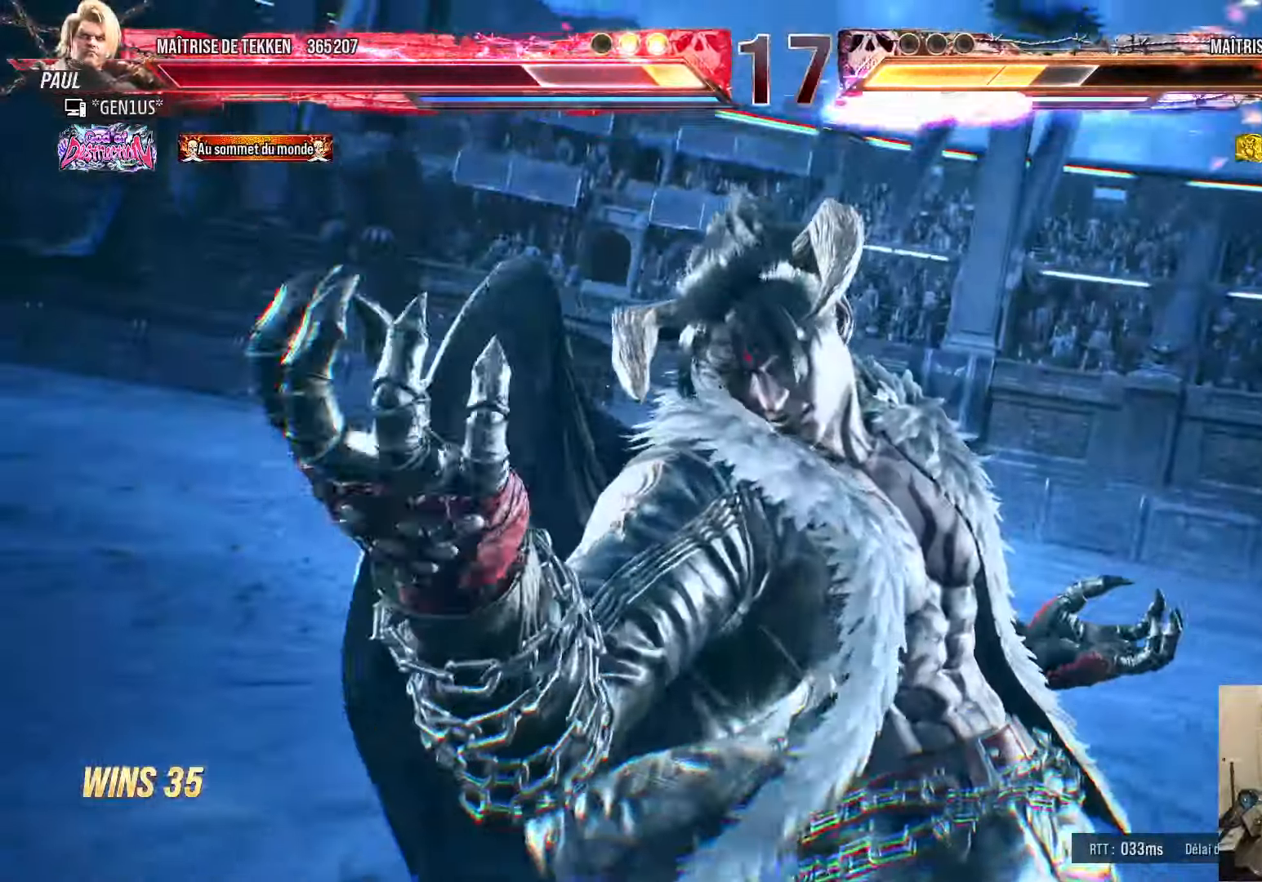
{"buttons": ["DPAD_LEFT"], "left_stick": "center", "right_stick": "center", "events": []}
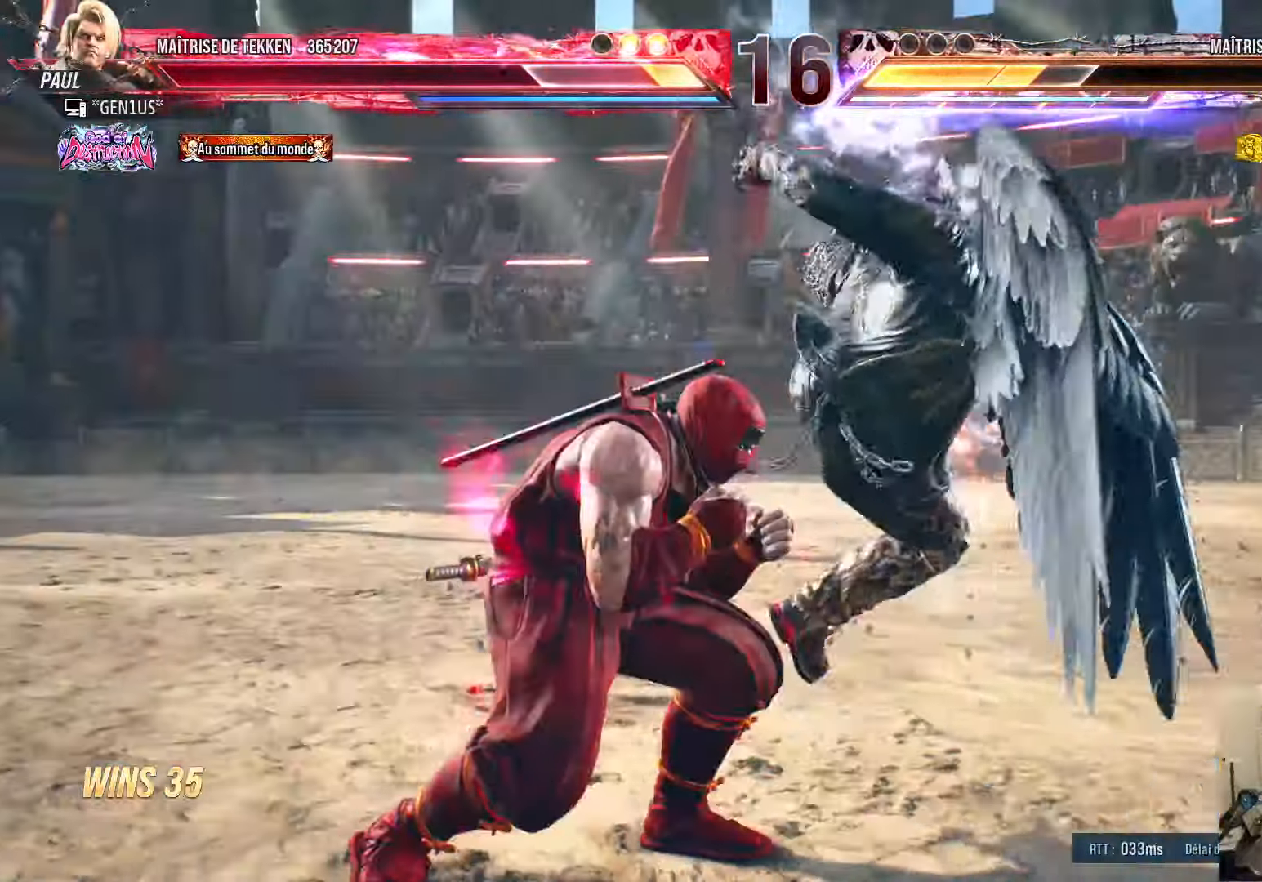
{"buttons": ["DPAD_LEFT"], "left_stick": "center", "right_stick": "center", "events": [[300, "SQUARE", "down"], [500, "SQUARE", "up"]]}
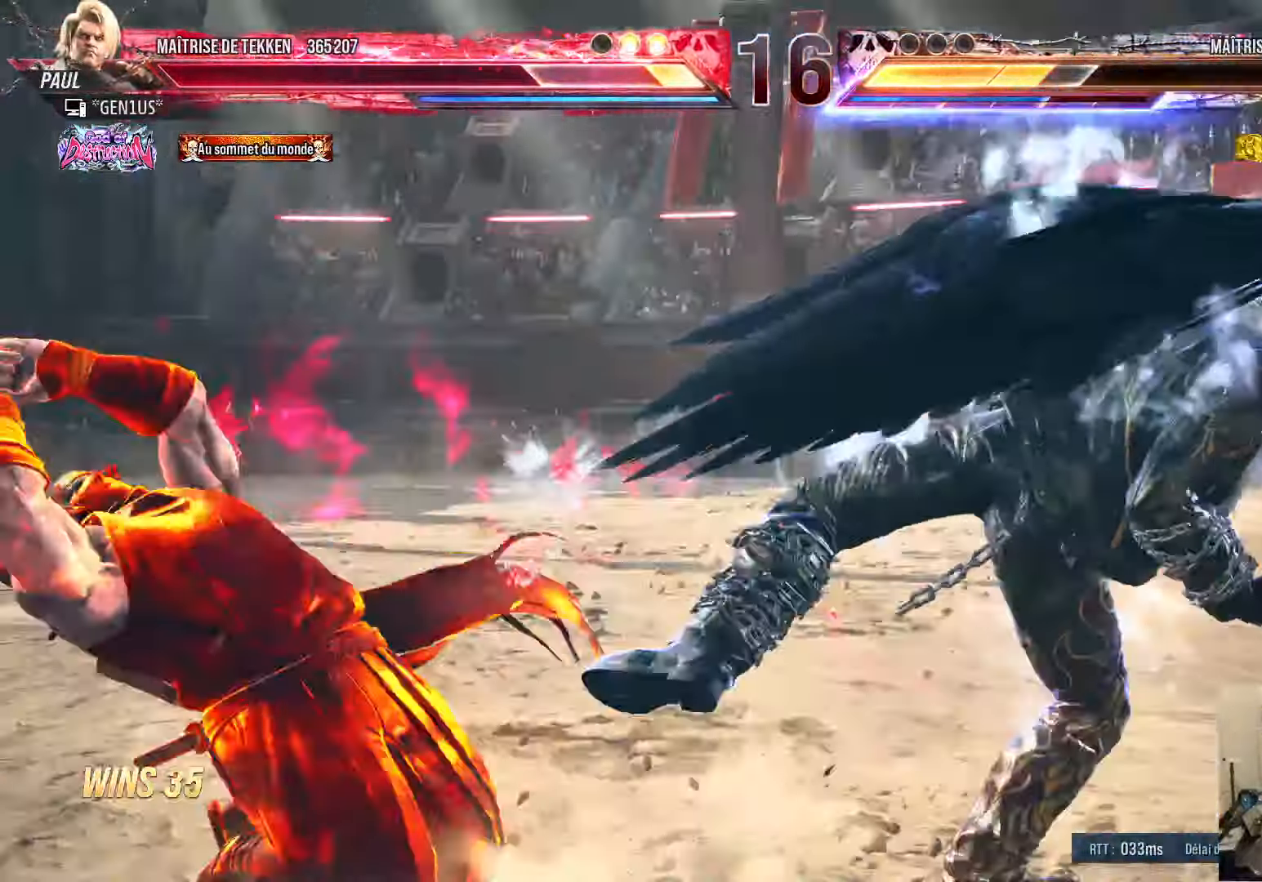
{"buttons": ["DPAD_LEFT"], "left_stick": "center", "right_stick": "center", "events": [[50, "DPAD_LEFT", "up"], [366, "DPAD_LEFT", "down"], [433, "DPAD_LEFT", "up"], [500, "DPAD_LEFT", "down"]]}
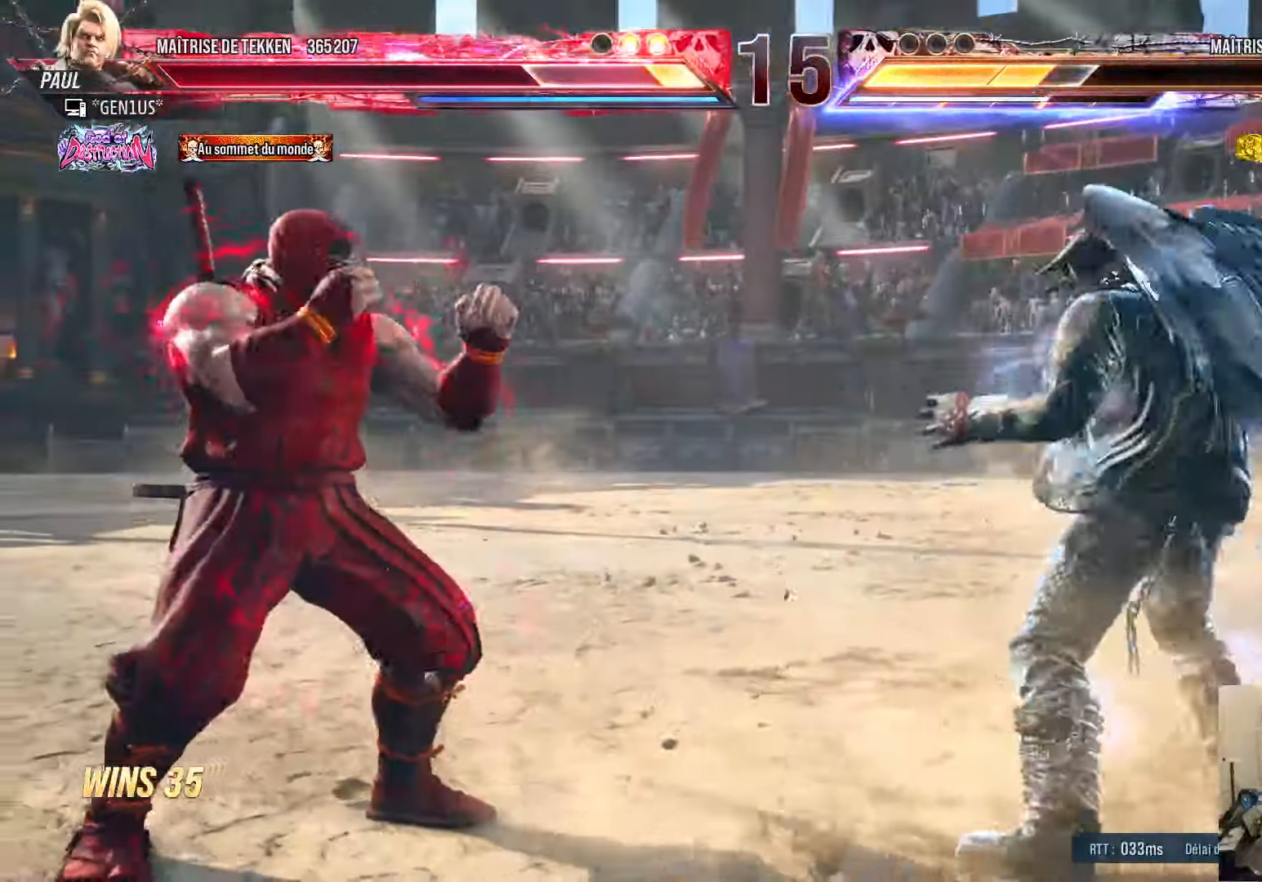
{"buttons": [], "left_stick": "center", "right_stick": "center", "events": [[116, "DPAD_DOWN", "down"], [150, "DPAD_DOWN", "up"], [200, "DPAD_LEFT", "up"], [233, "DPAD_LEFT", "down"], [416, "DPAD_DOWN", "down"], [433, "DPAD_DOWN", "up"], [483, "DPAD_LEFT", "up"]]}